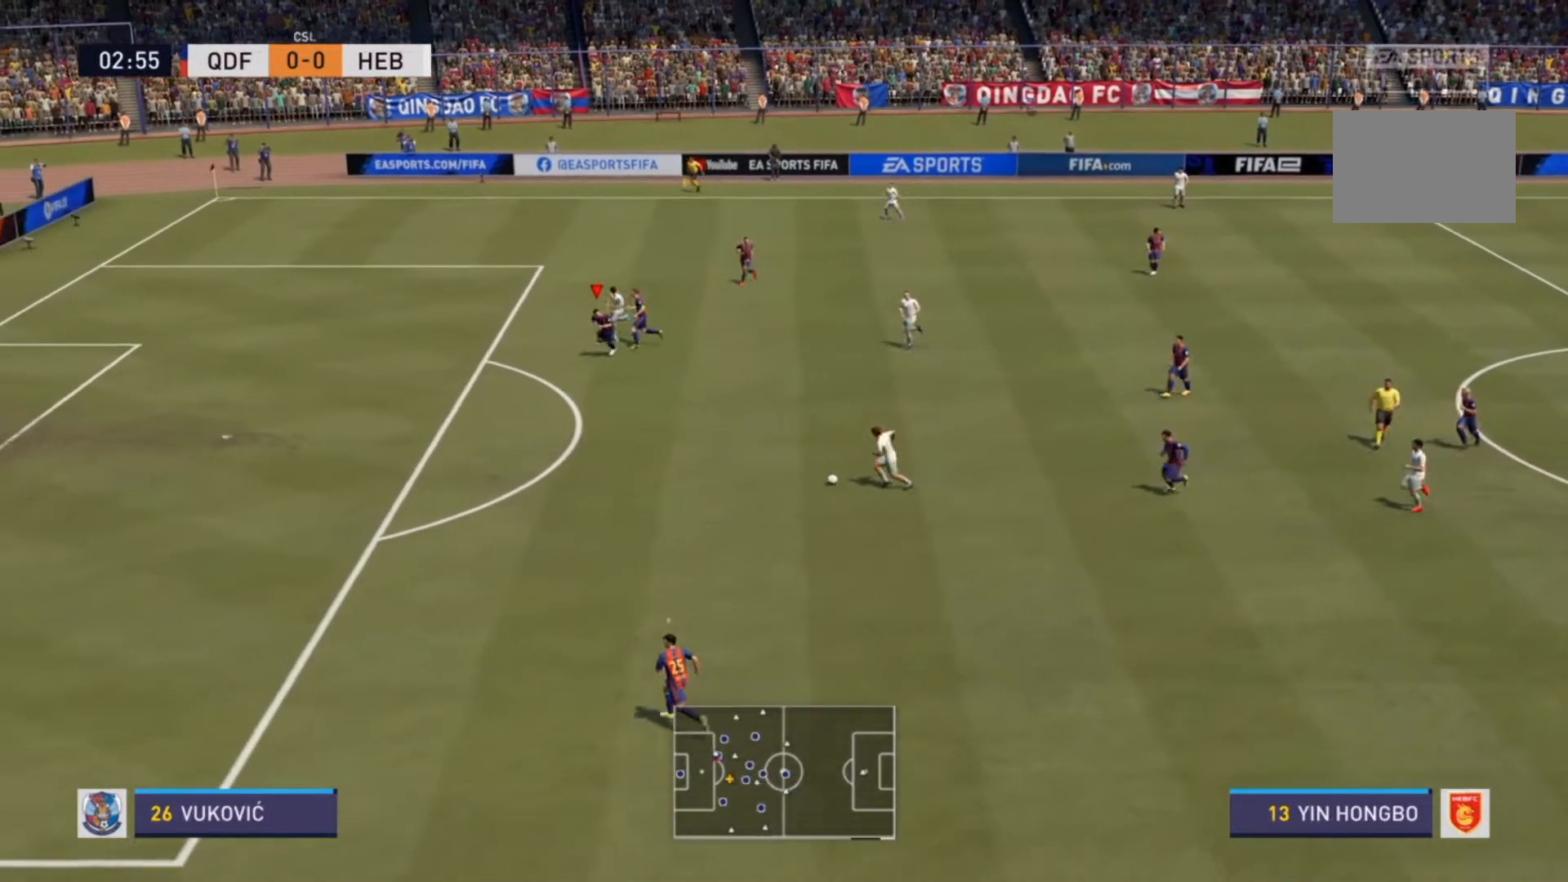
Gameplay with a controller (PlayStation layout); each line is a JSON object with the inputs held at the frame after it. "events" lists button and stick changes between this image and that frame as [ms after this image, input, new state], when the widget could be followed in between. Not read: L3 R3.
{"buttons": ["R2"], "left_stick": "down-left", "right_stick": "center", "events": []}
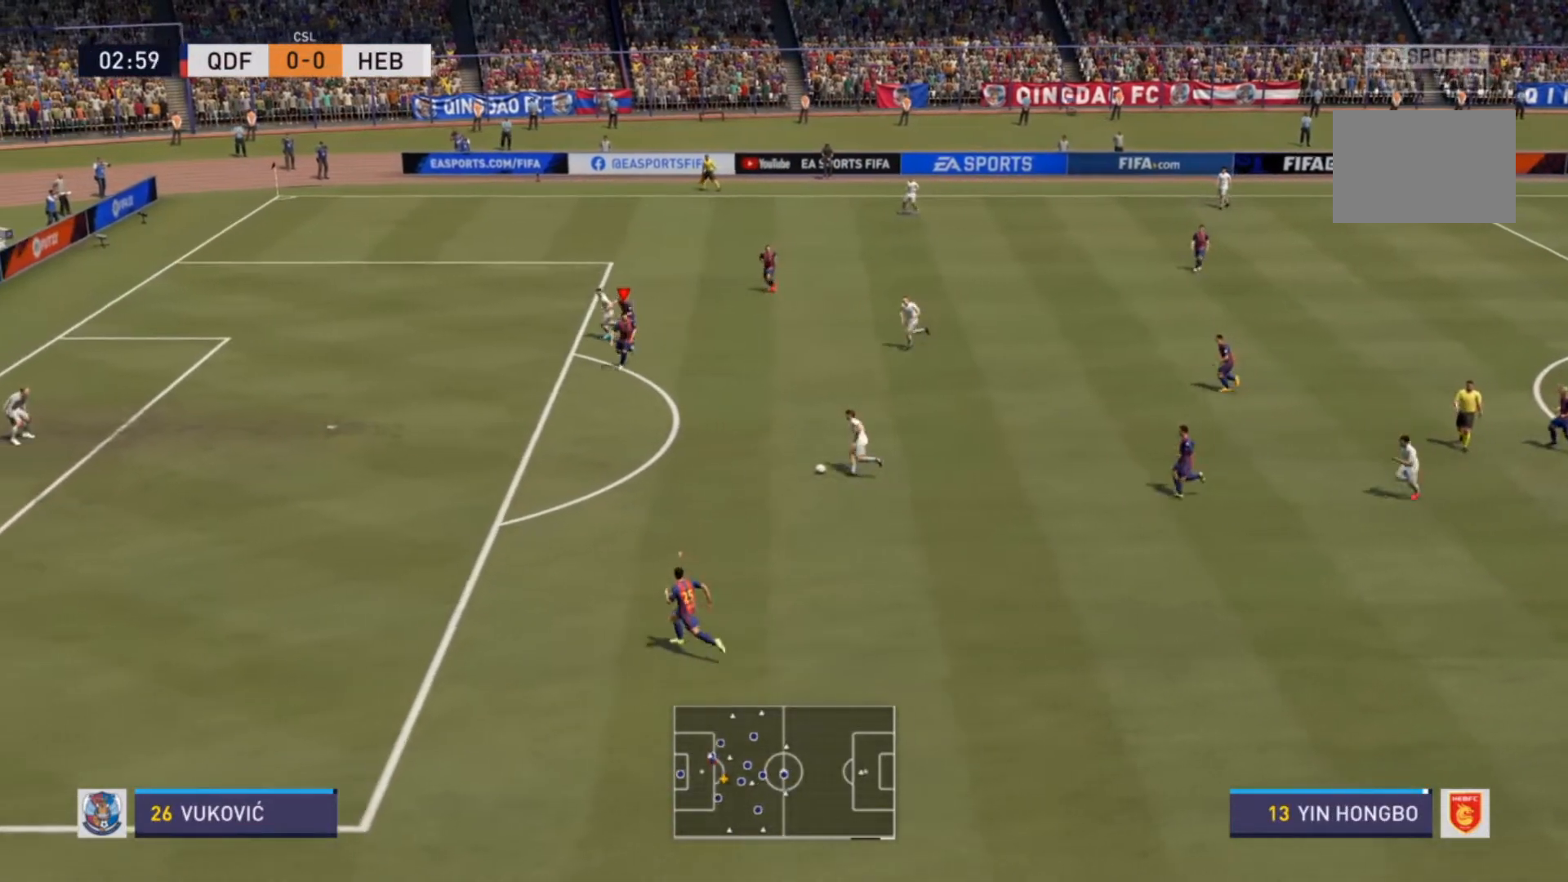
{"buttons": ["R2"], "left_stick": "down-left", "right_stick": "center", "events": []}
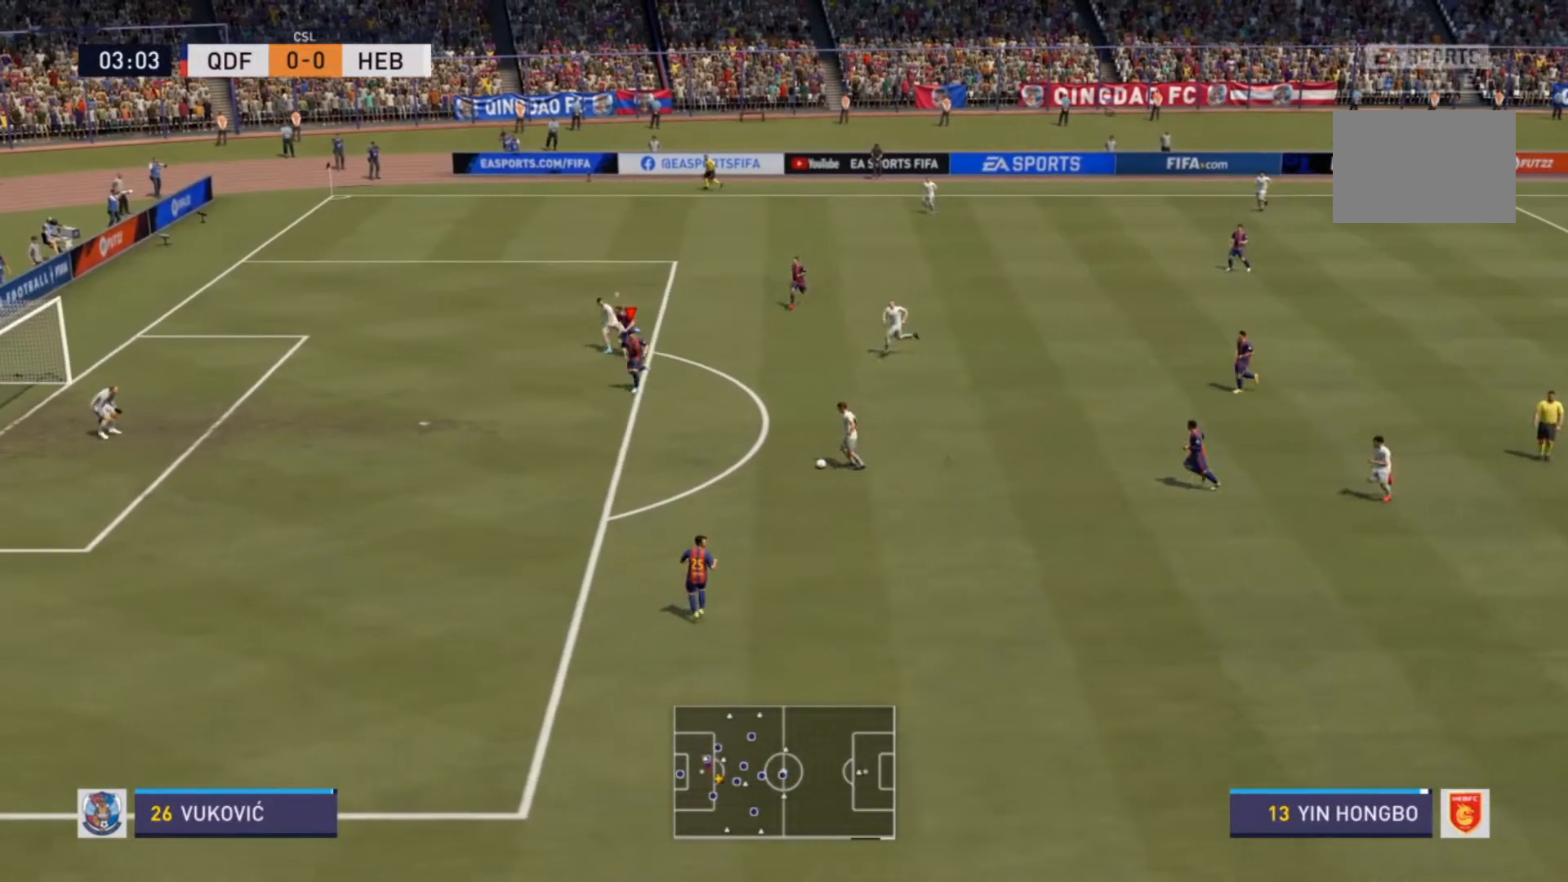
{"buttons": ["R2"], "left_stick": "down-left", "right_stick": "center", "events": []}
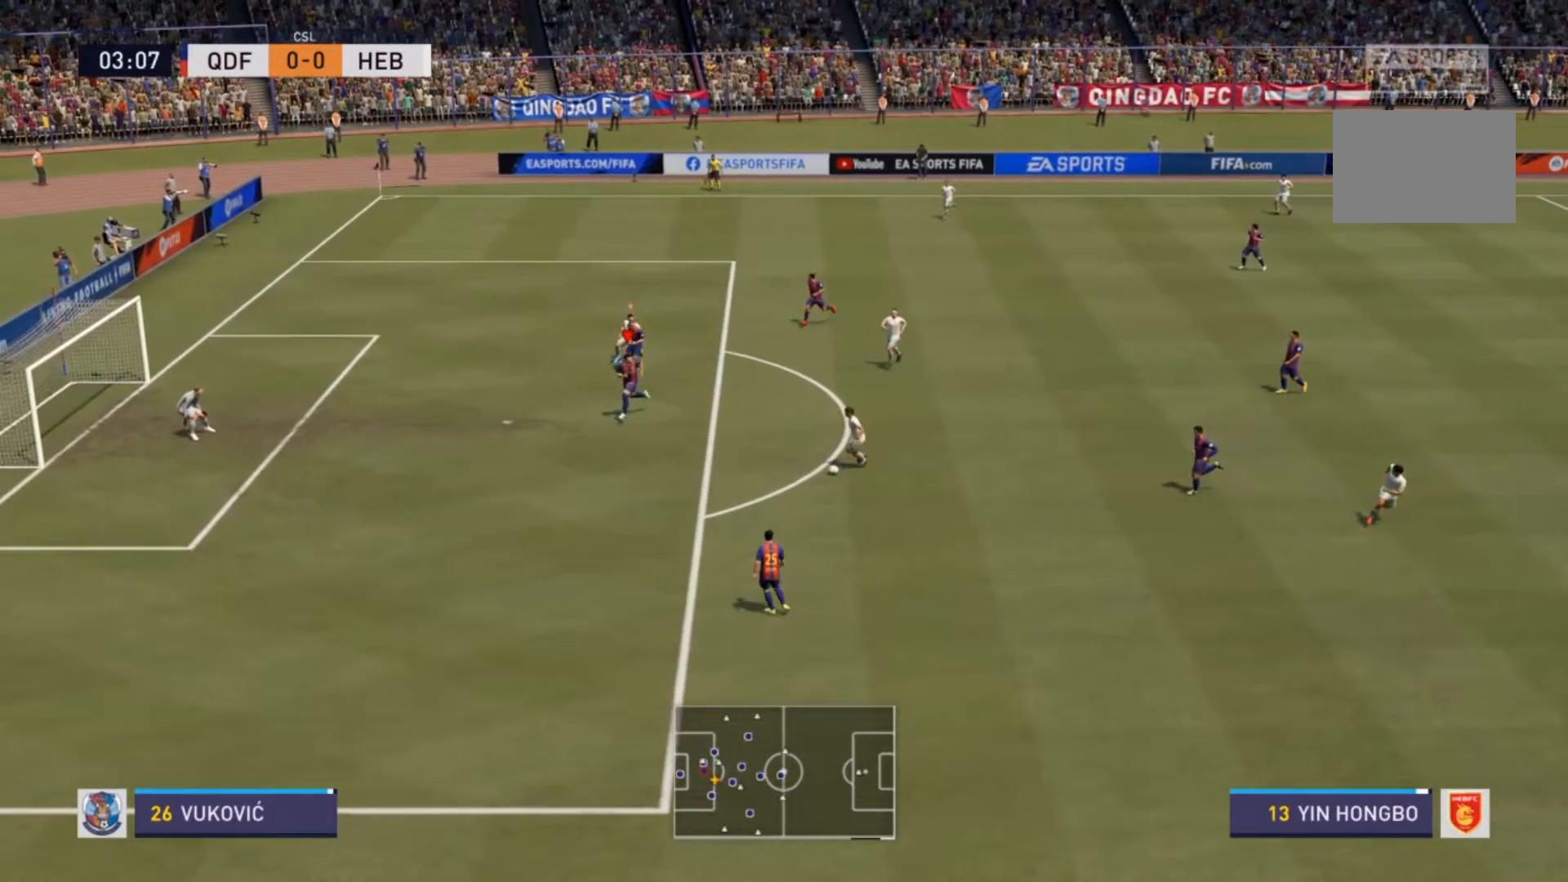
{"buttons": ["L2"], "left_stick": "down", "right_stick": "center", "events": [[100, "left_stick", "center"], [167, "R2", "up"], [233, "left_stick", "down"], [367, "L2", "down"]]}
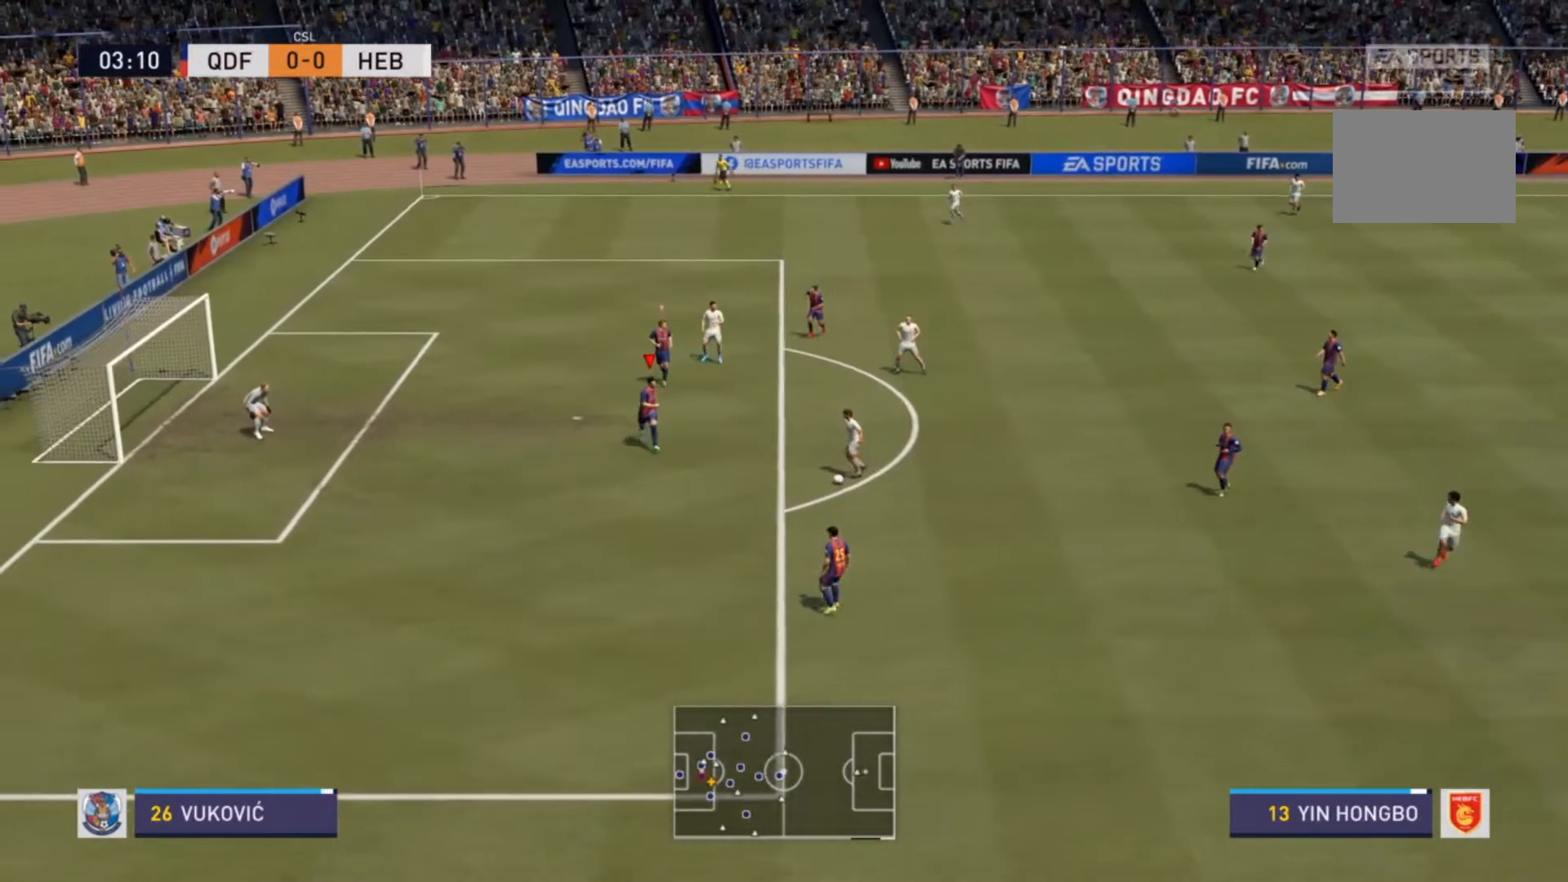
{"buttons": ["L2"], "left_stick": "down", "right_stick": "center", "events": [[100, "left_stick", "down-right"], [367, "left_stick", "down"]]}
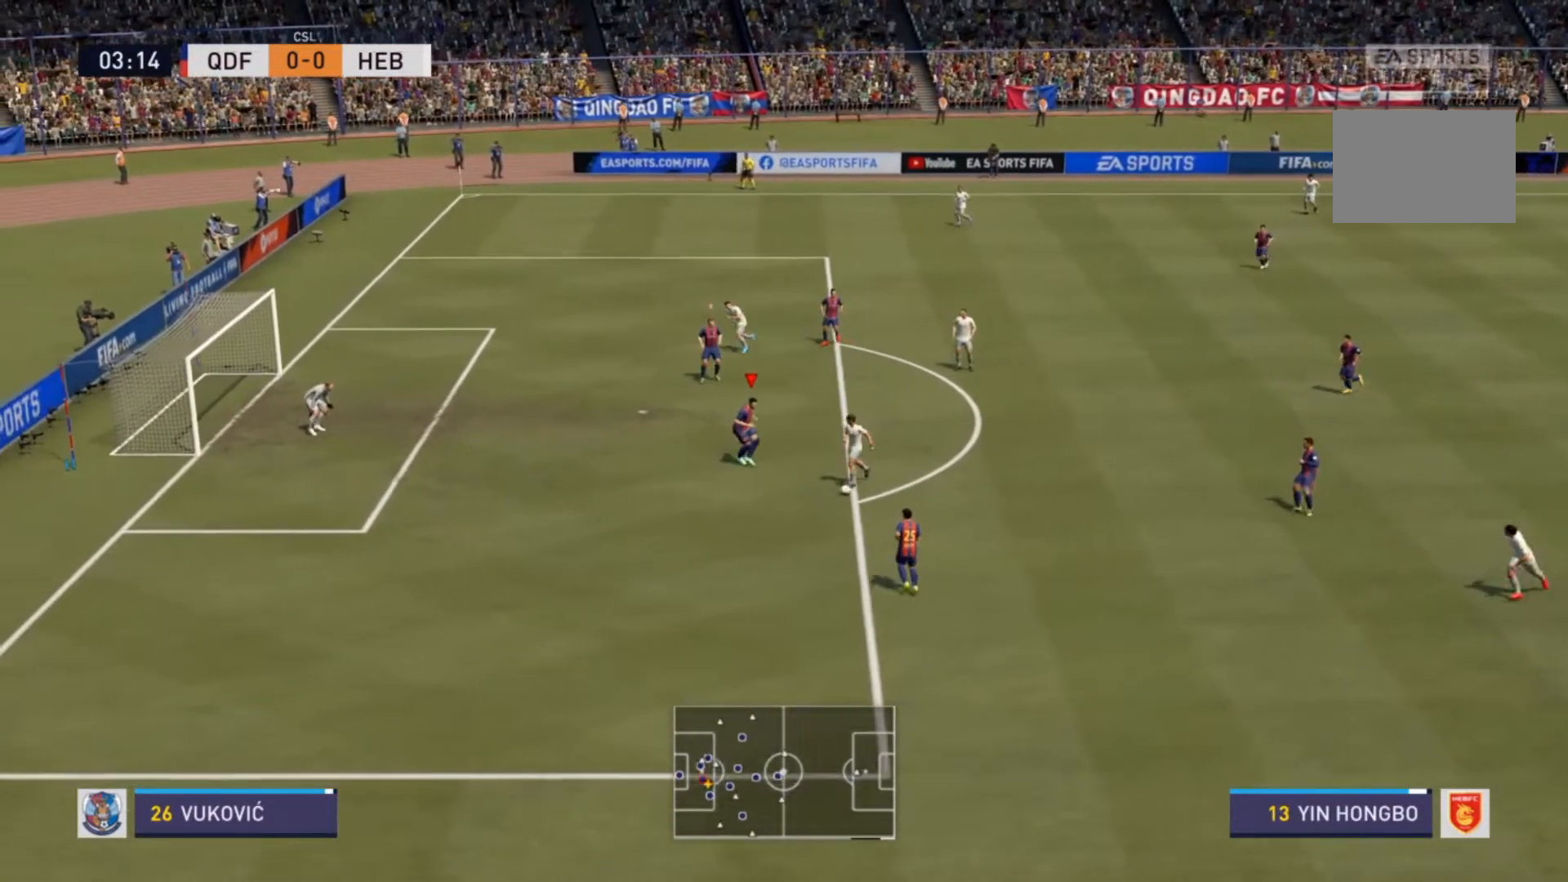
{"buttons": ["L2"], "left_stick": "down", "right_stick": "center", "events": []}
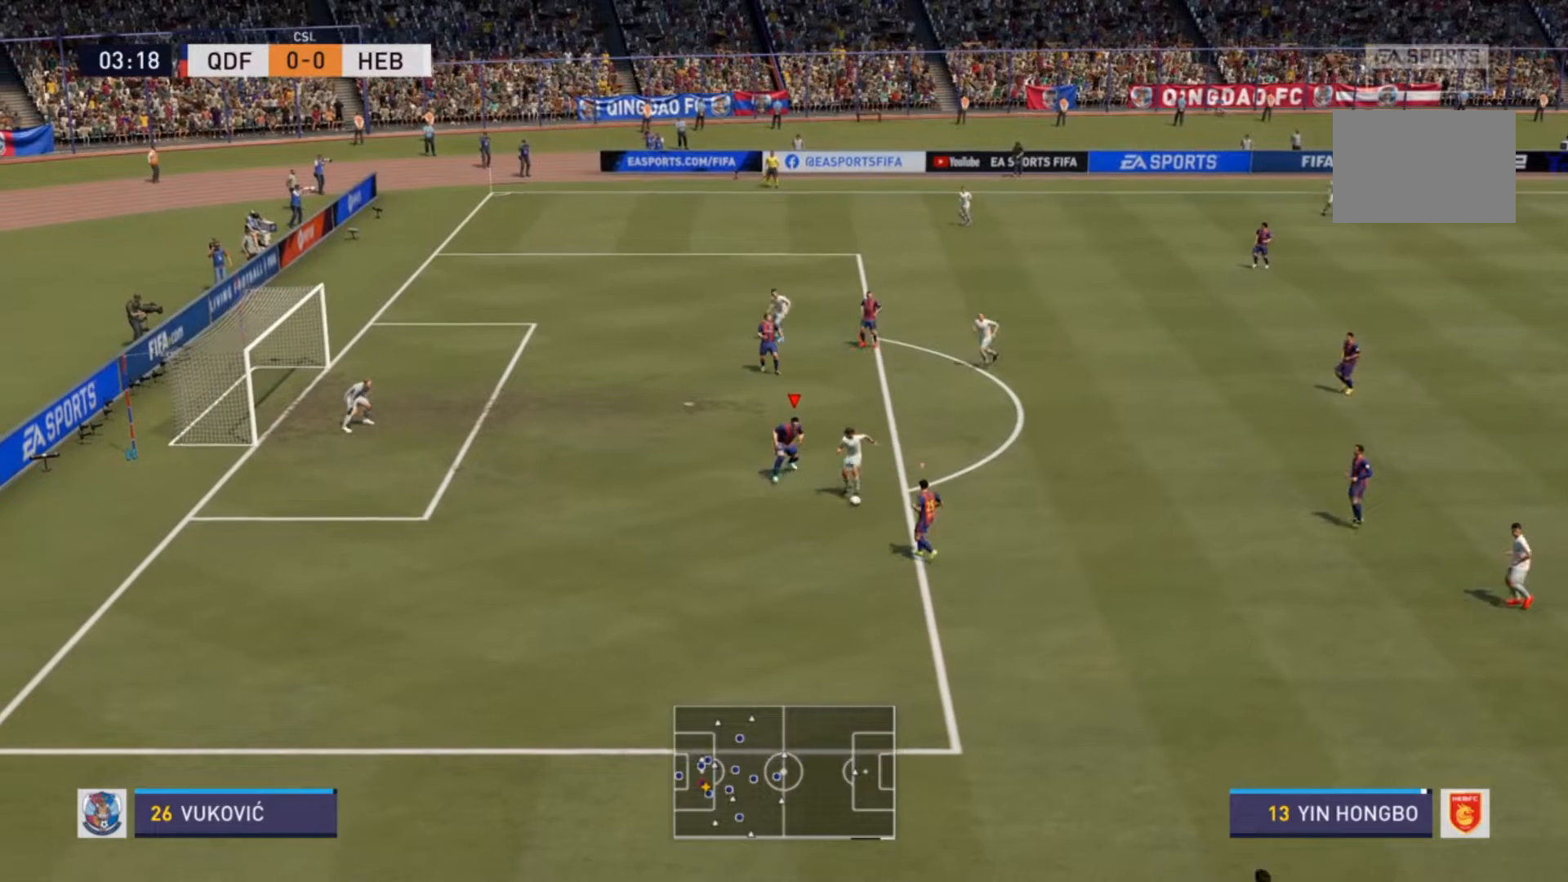
{"buttons": ["L2"], "left_stick": "down-right", "right_stick": "center", "events": [[167, "L2", "up"], [467, "L2", "down"], [467, "left_stick", "down-right"]]}
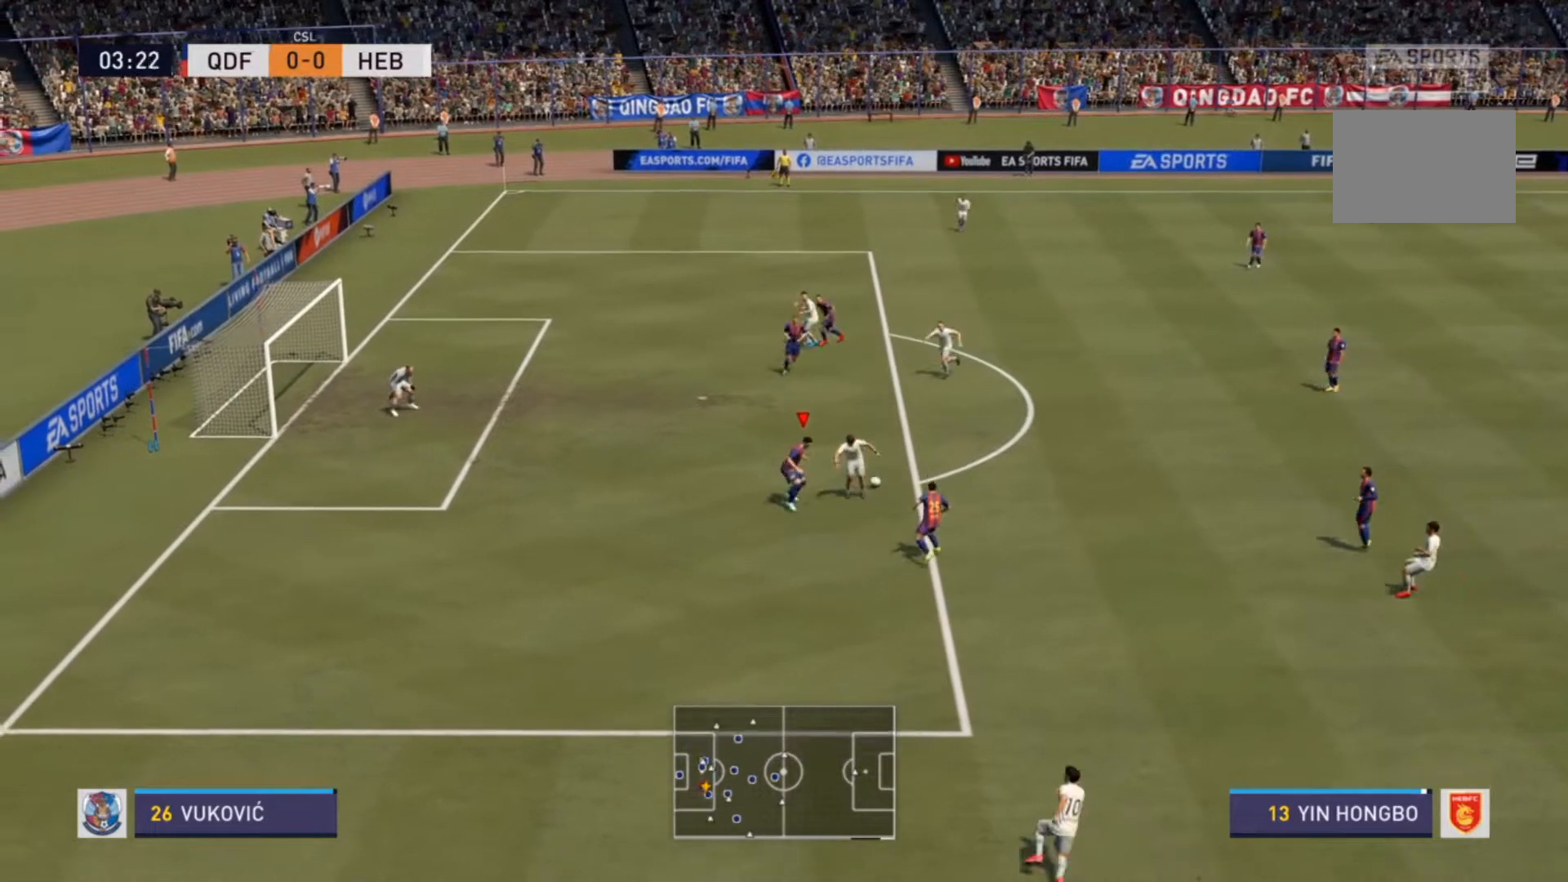
{"buttons": ["L2"], "left_stick": "up", "right_stick": "center", "events": [[33, "left_stick", "right"], [267, "left_stick", "up-right"], [433, "left_stick", "up"]]}
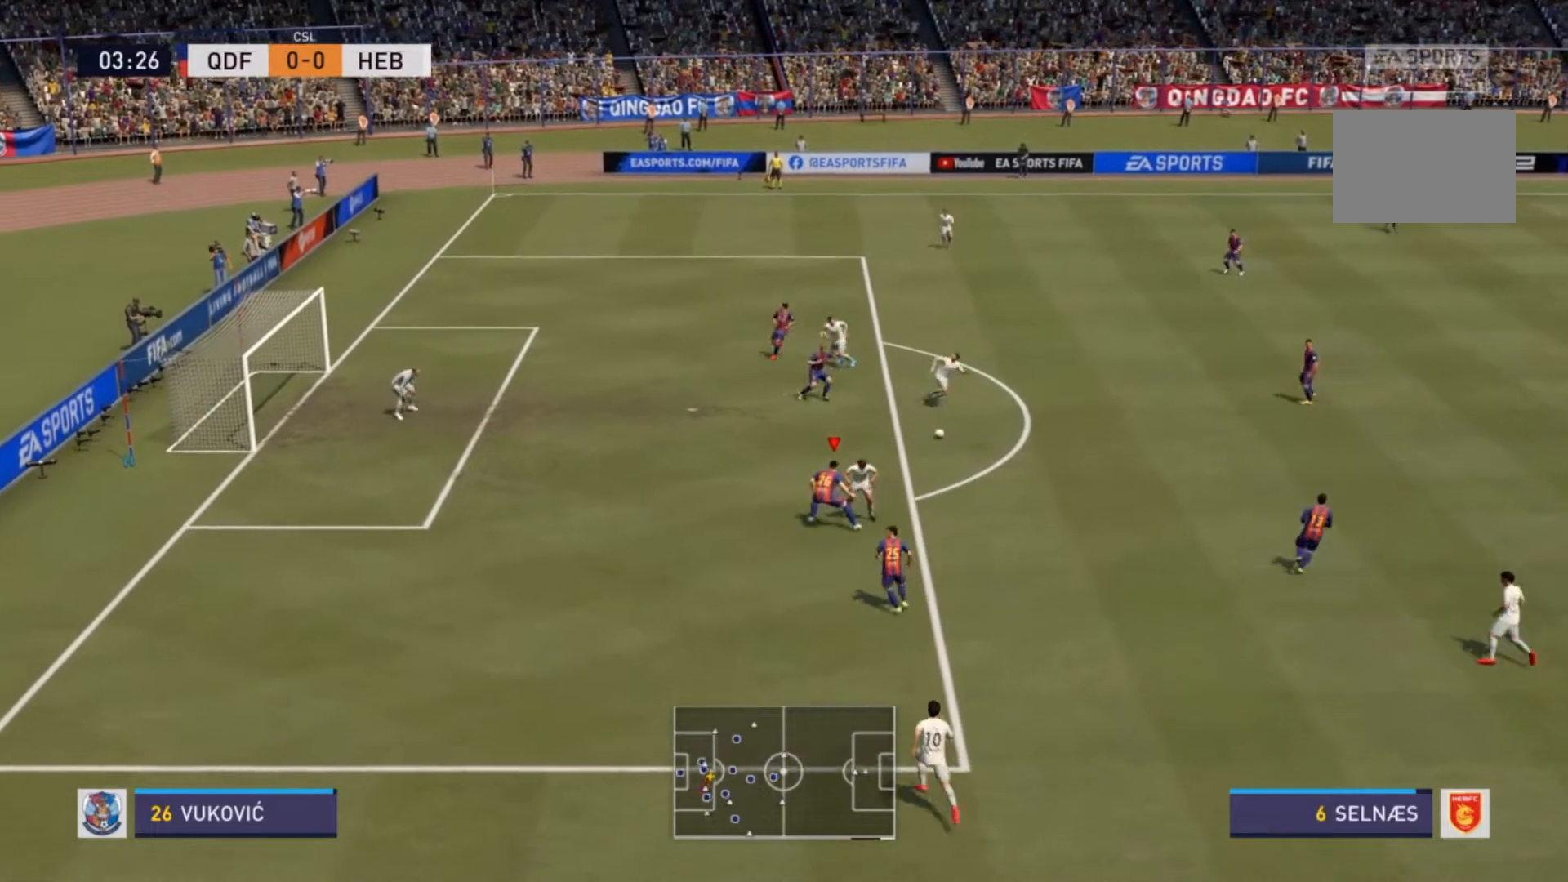
{"buttons": ["L1"], "left_stick": "up", "right_stick": "center", "events": [[333, "L2", "up"], [467, "L1", "down"]]}
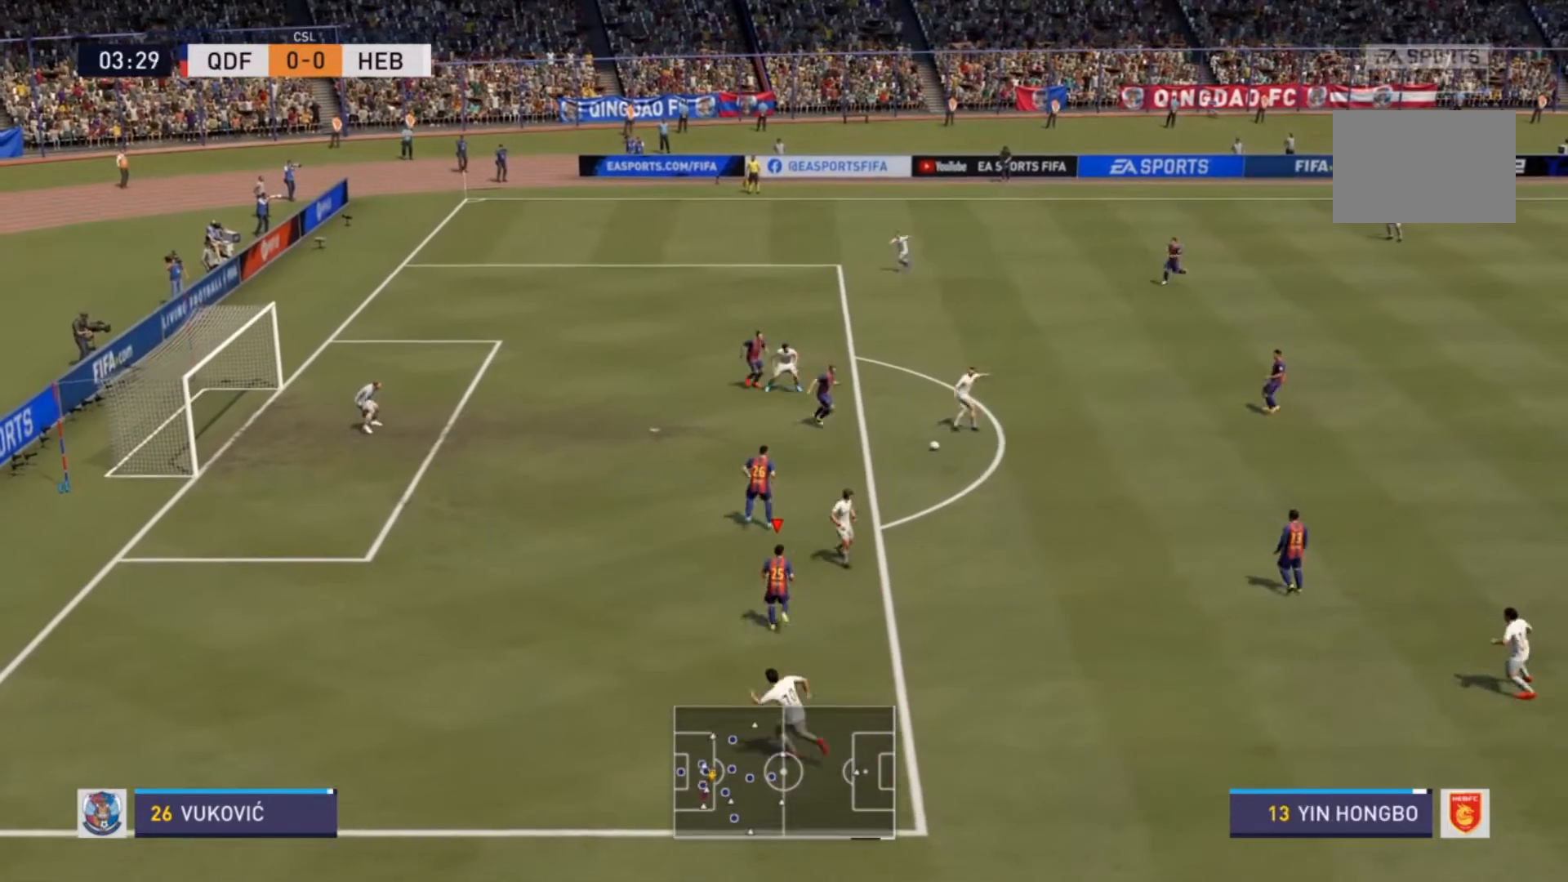
{"buttons": ["L2"], "left_stick": "down-right", "right_stick": "center", "events": [[67, "left_stick", "up-right"], [100, "L1", "up"], [367, "left_stick", "down-right"], [400, "L2", "down"]]}
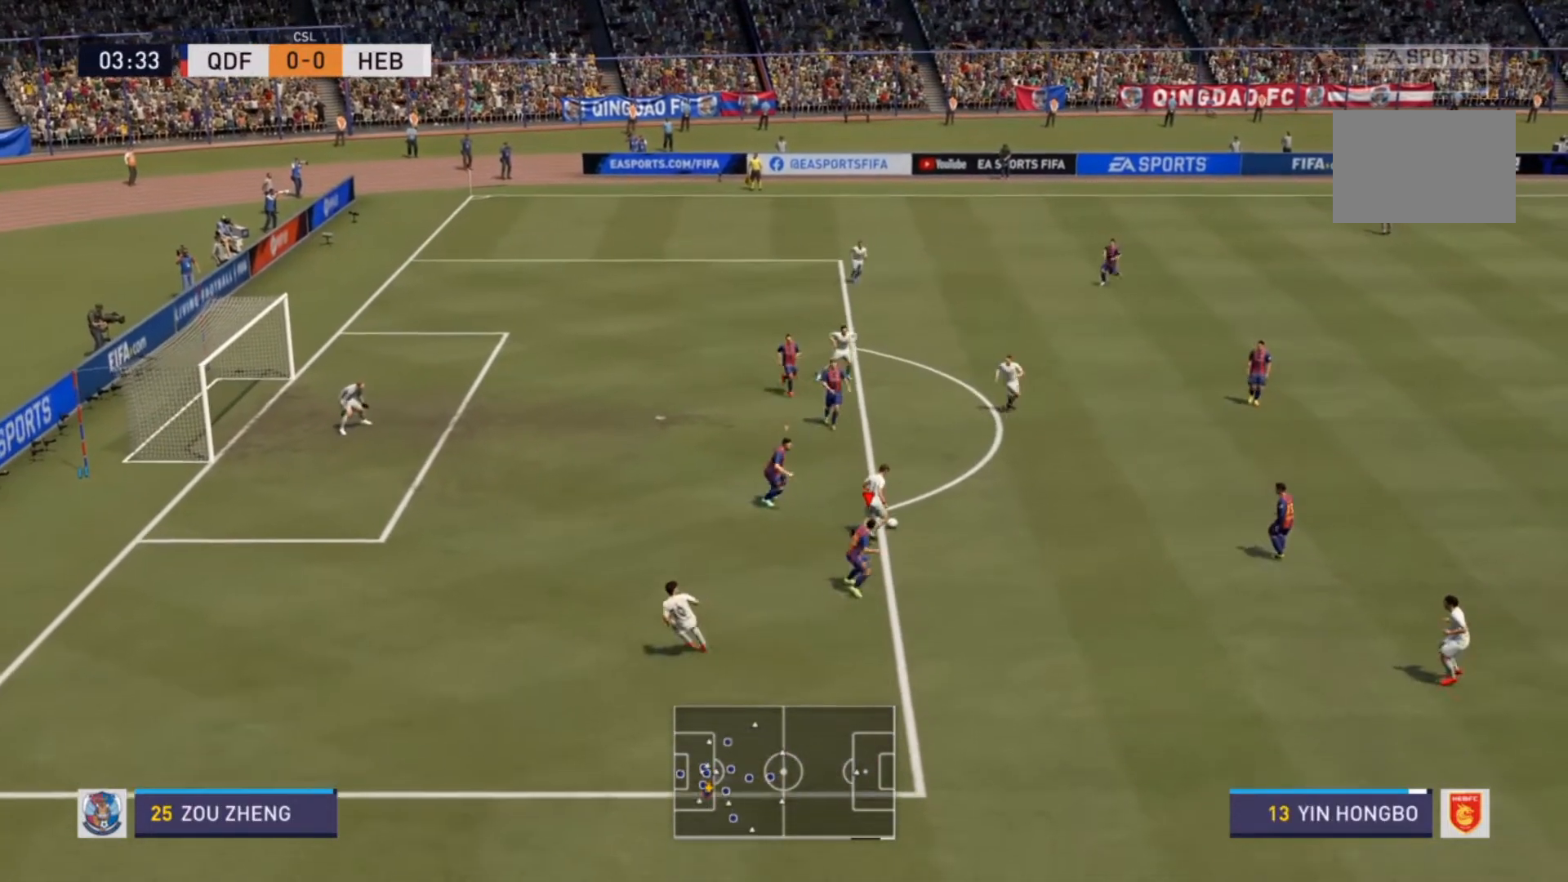
{"buttons": ["L2"], "left_stick": "up", "right_stick": "center", "events": [[133, "left_stick", "up-right"], [167, "L2", "up"], [367, "left_stick", "up"], [467, "L2", "down"]]}
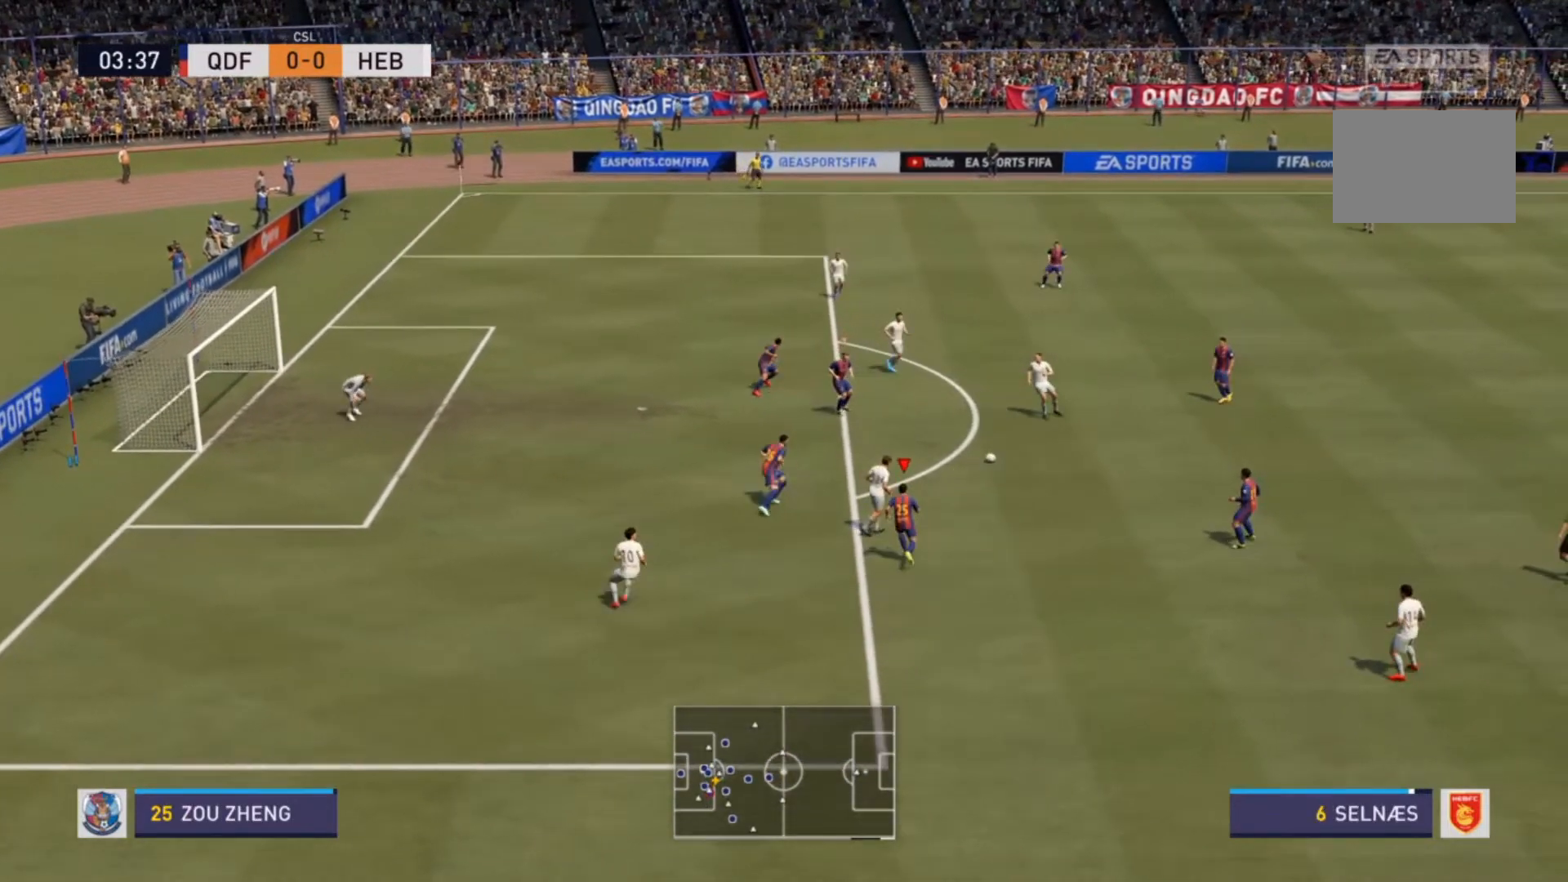
{"buttons": [], "left_stick": "up", "right_stick": "center", "events": [[367, "L2", "up"]]}
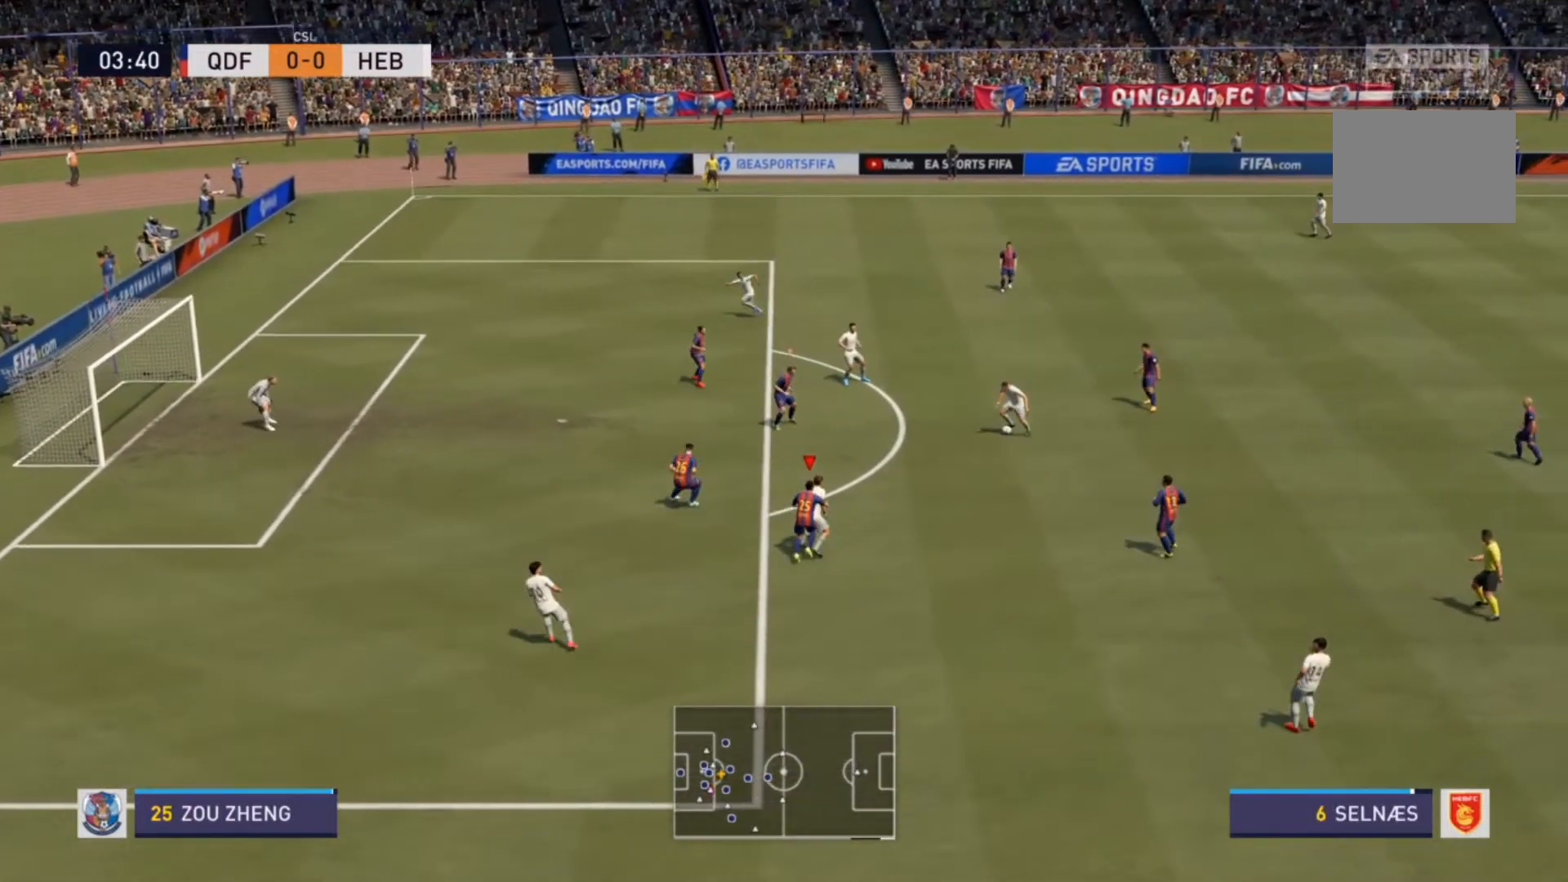
{"buttons": [], "left_stick": "center", "right_stick": "center", "events": [[167, "L1", "down"], [267, "L1", "up"], [400, "left_stick", "center"]]}
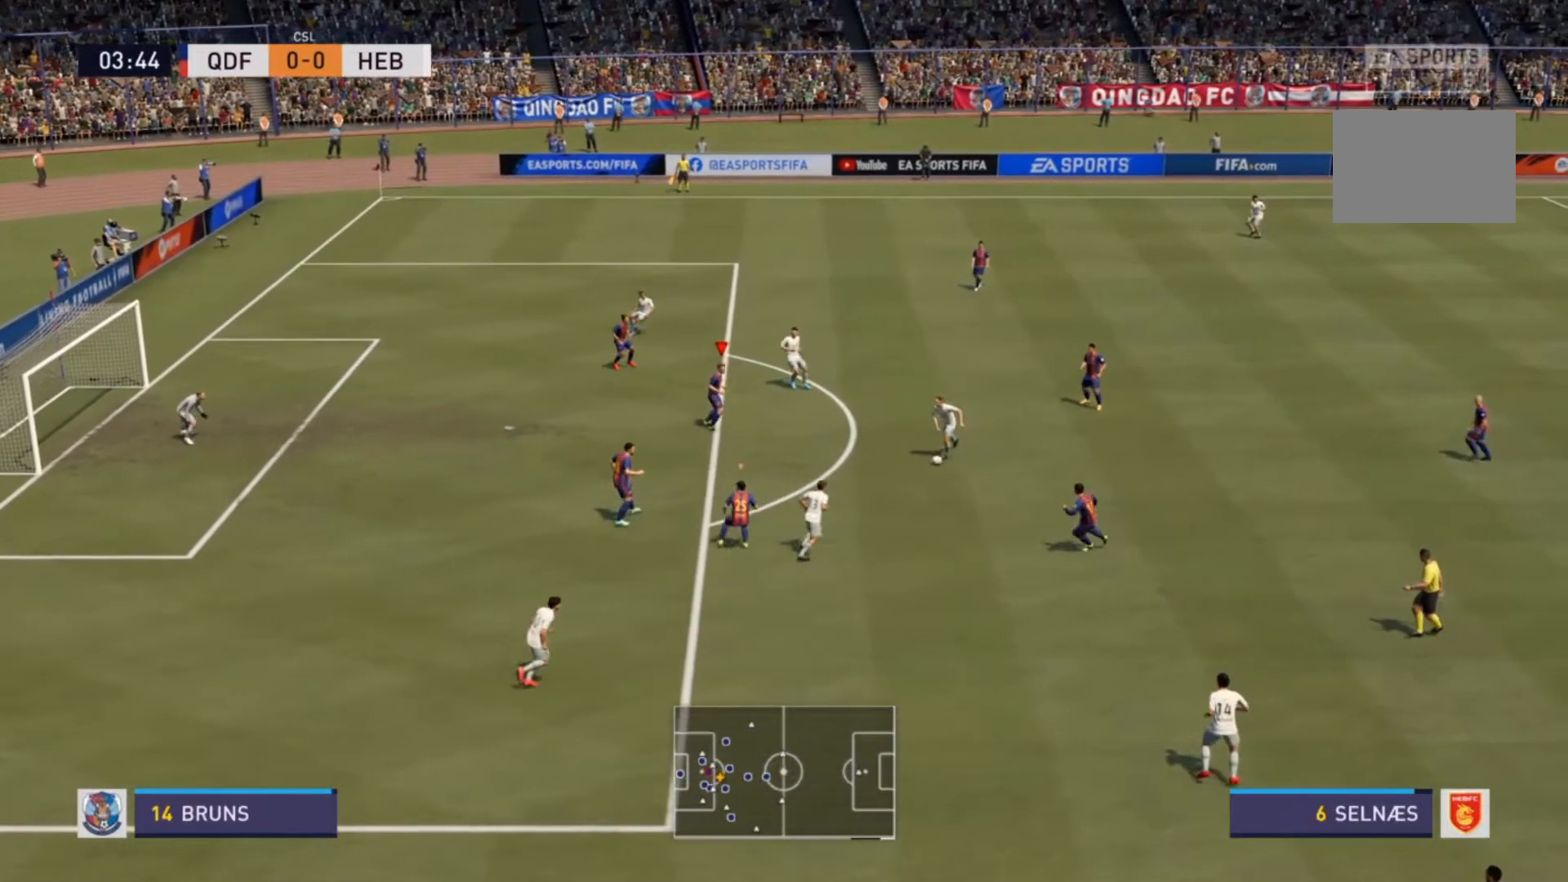
{"buttons": [], "left_stick": "center", "right_stick": "center", "events": []}
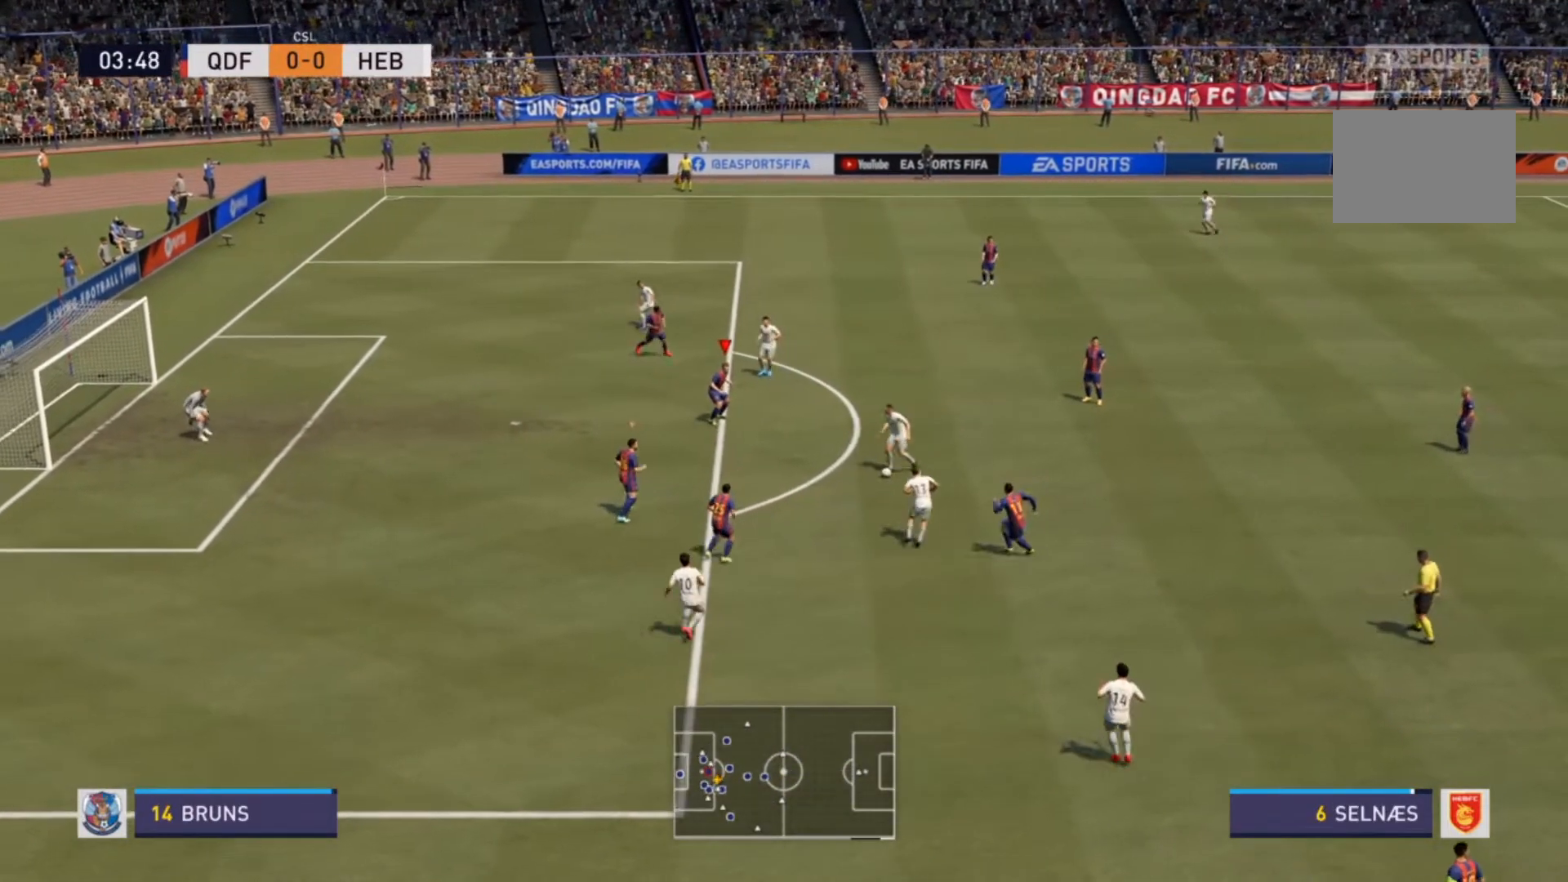
{"buttons": [], "left_stick": "left", "right_stick": "center", "events": [[333, "left_stick", "left"]]}
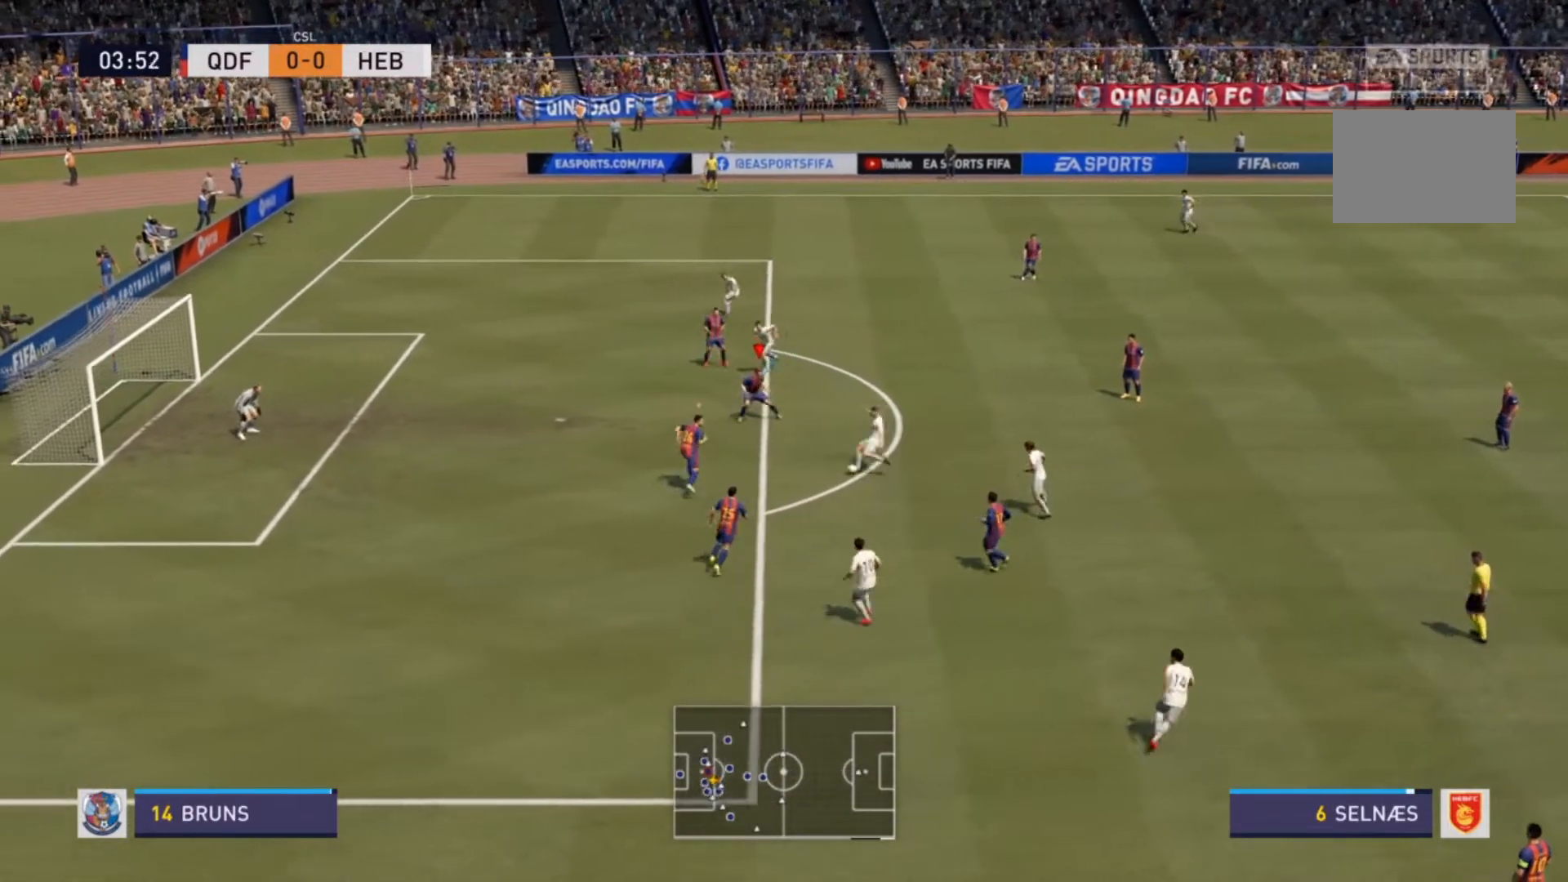
{"buttons": [], "left_stick": "left", "right_stick": "center", "events": [[200, "left_stick", "center"], [367, "left_stick", "left"]]}
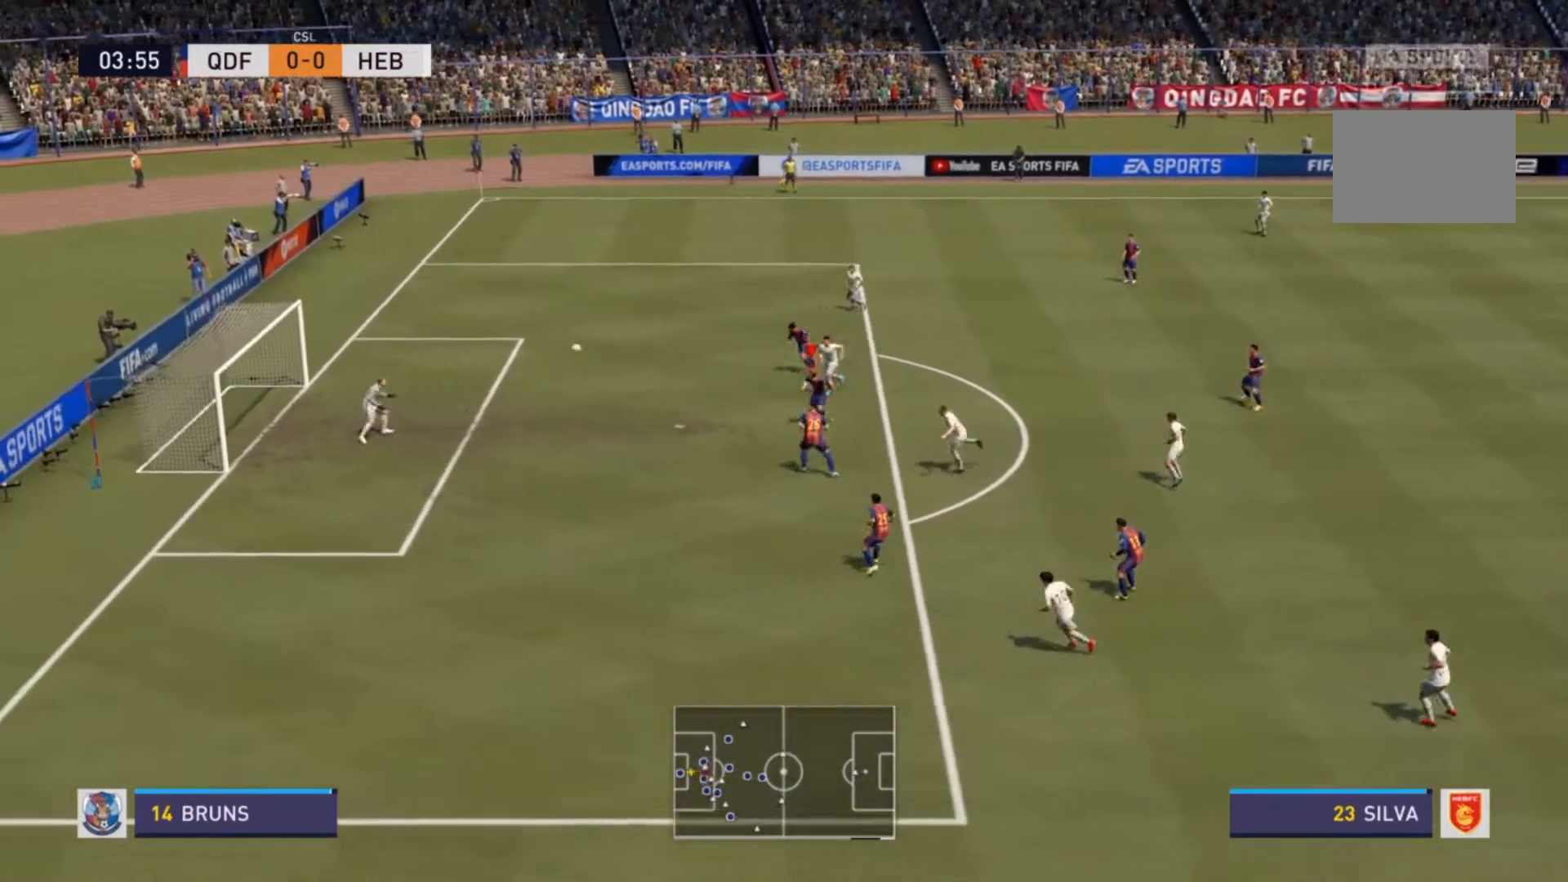
{"buttons": [], "left_stick": "center", "right_stick": "center", "events": [[33, "left_stick", "center"]]}
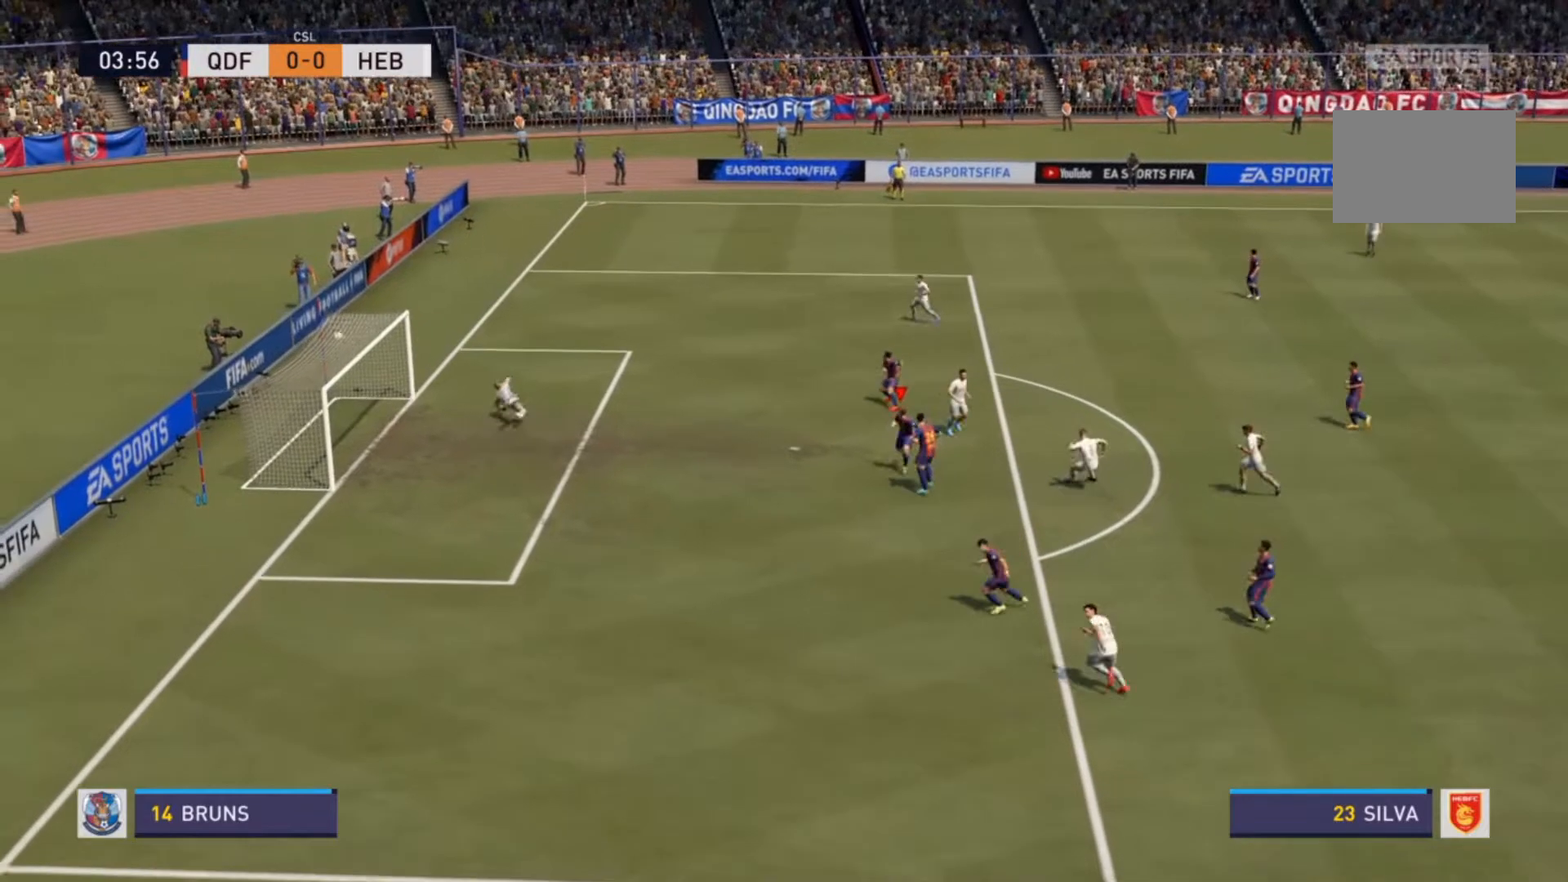
{"buttons": [], "left_stick": "center", "right_stick": "center", "events": []}
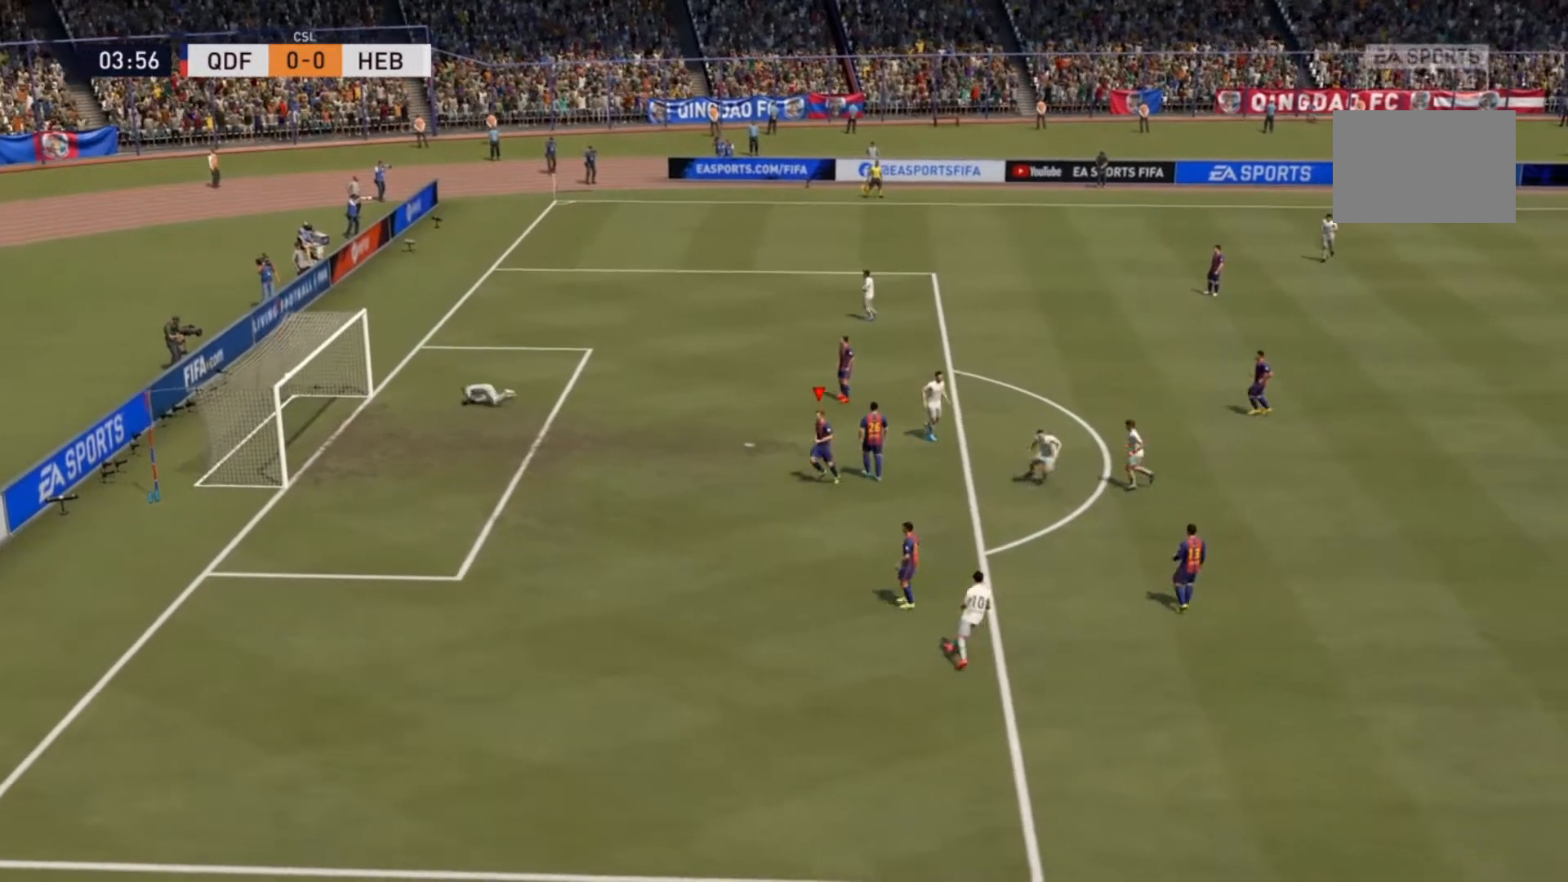
{"buttons": [], "left_stick": "center", "right_stick": "center", "events": []}
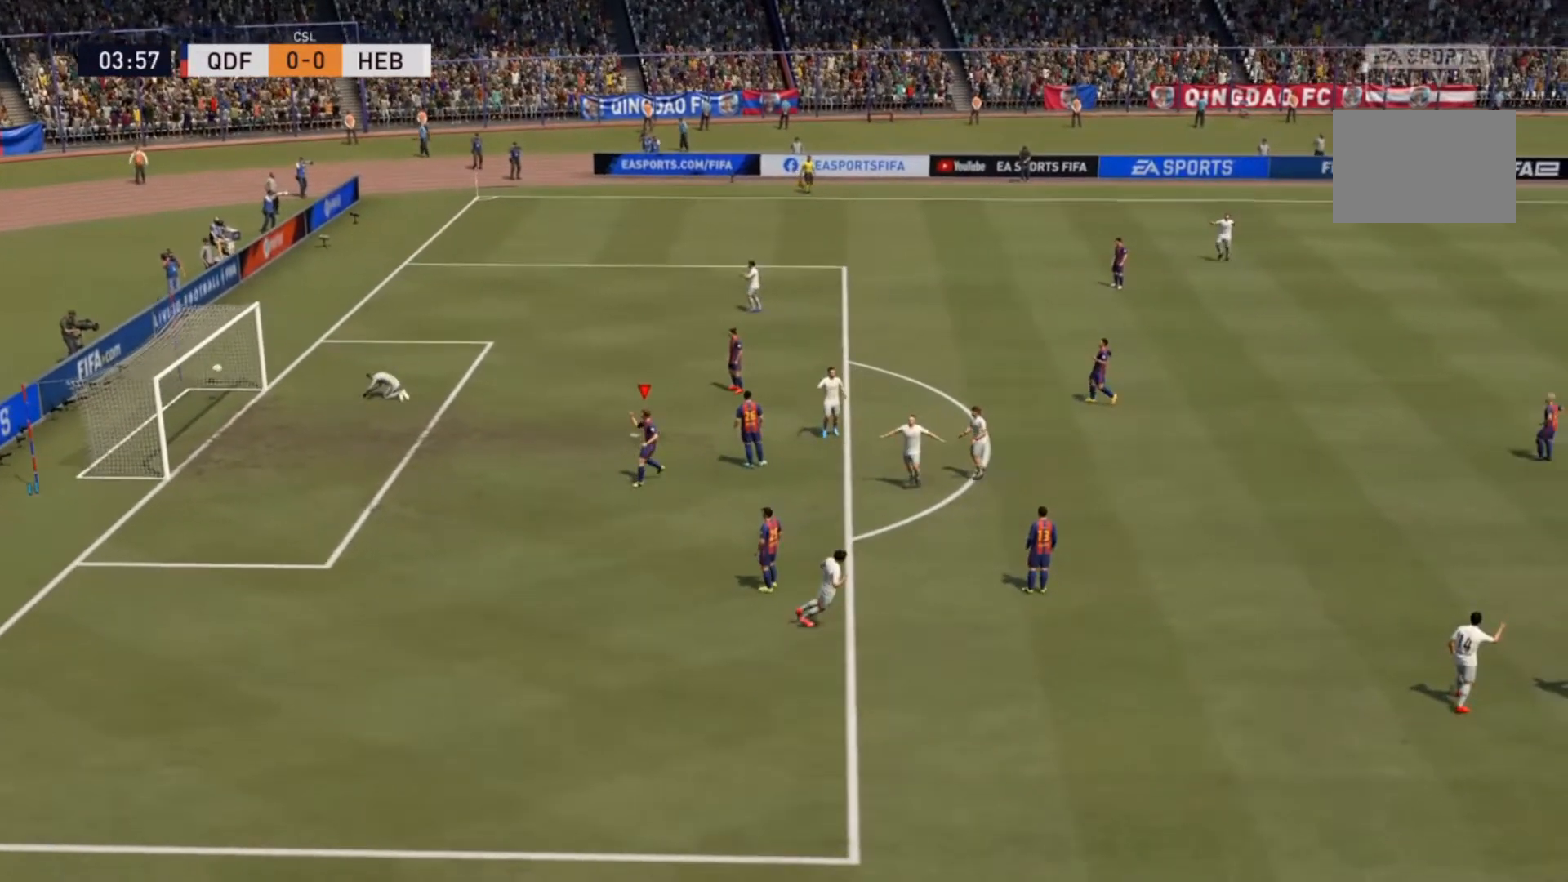
{"buttons": [], "left_stick": "center", "right_stick": "center", "events": []}
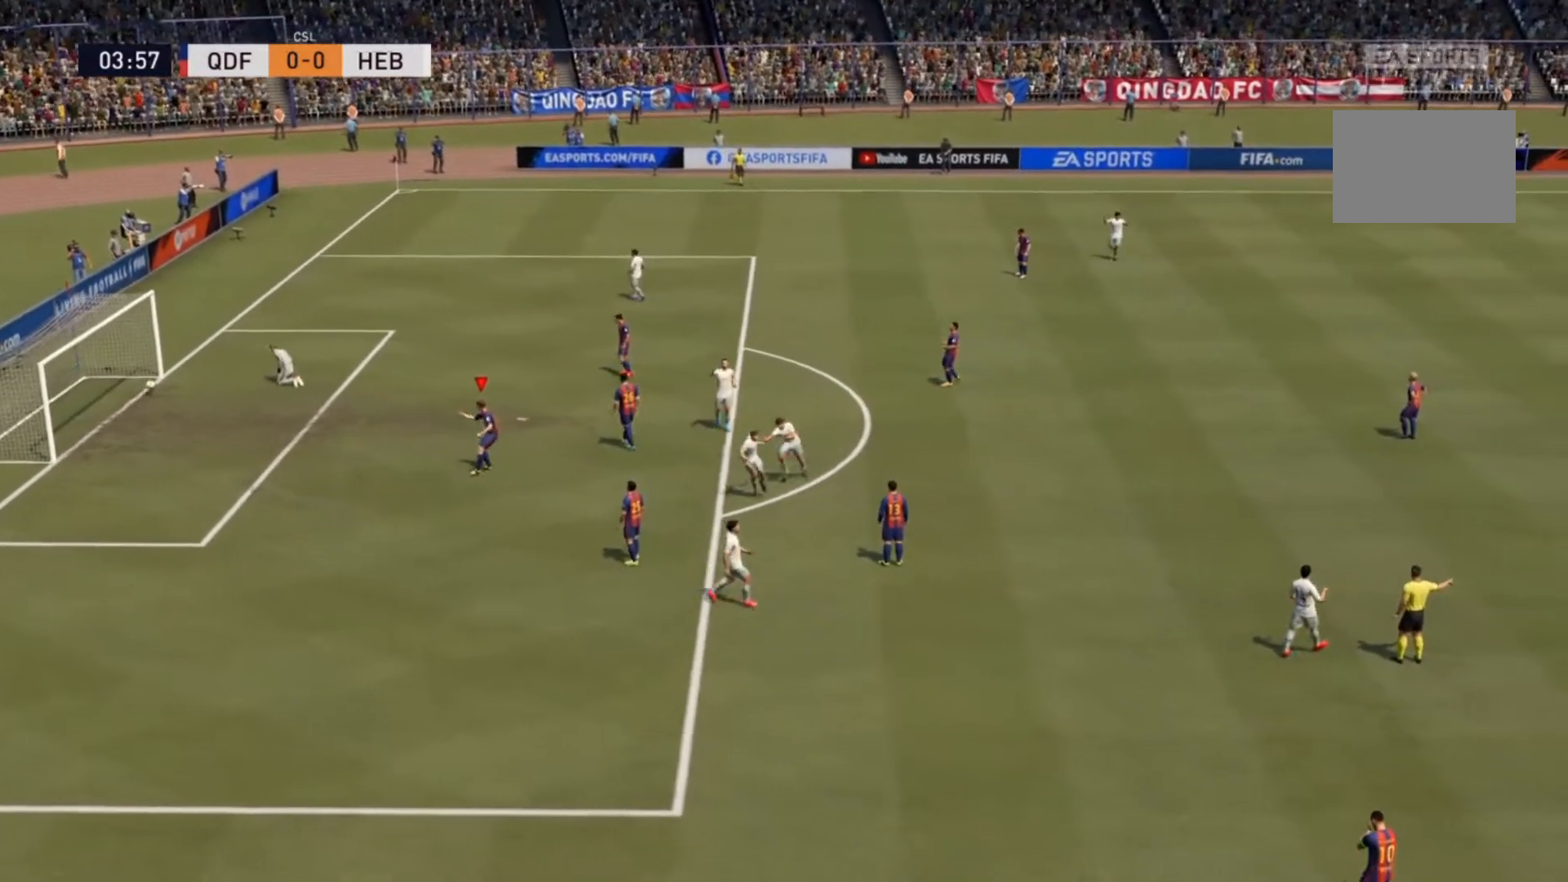
{"buttons": [], "left_stick": "center", "right_stick": "center", "events": []}
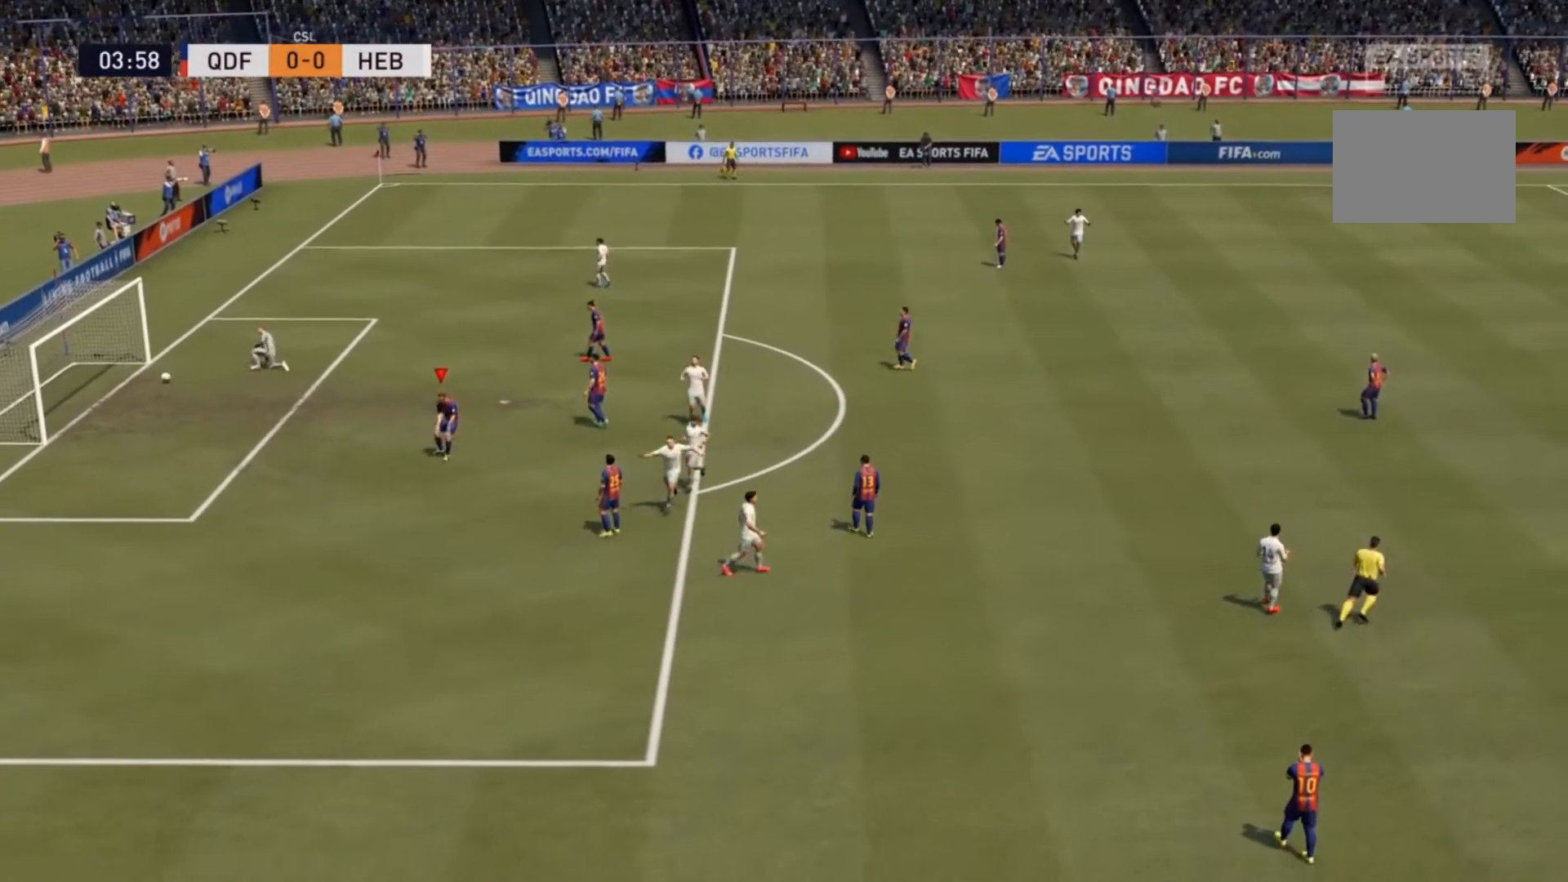
{"buttons": [], "left_stick": "center", "right_stick": "center", "events": []}
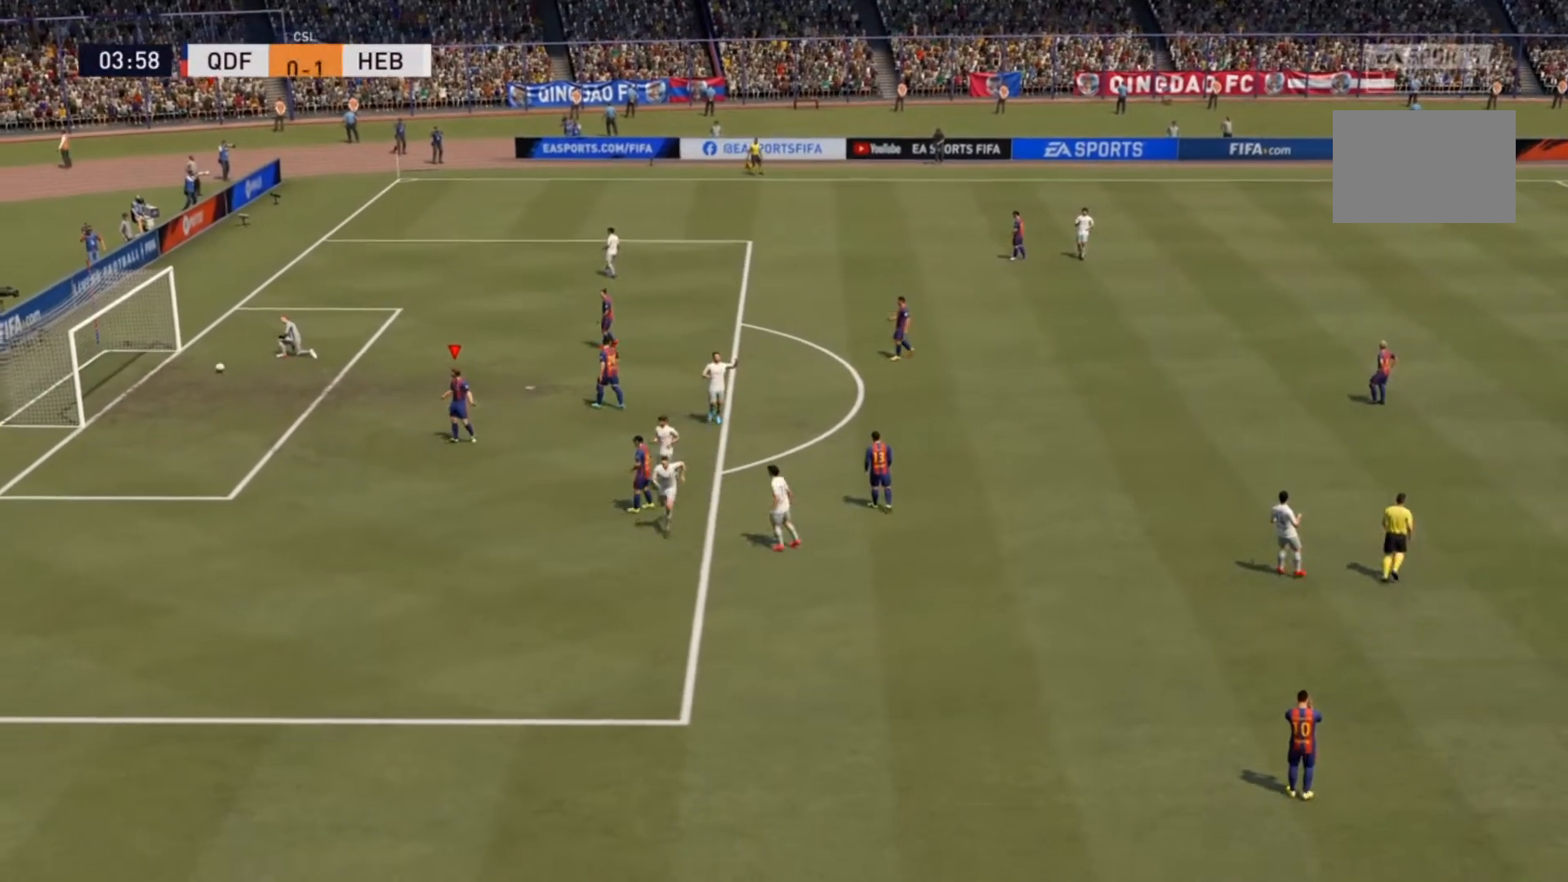
{"buttons": [], "left_stick": "center", "right_stick": "center", "events": []}
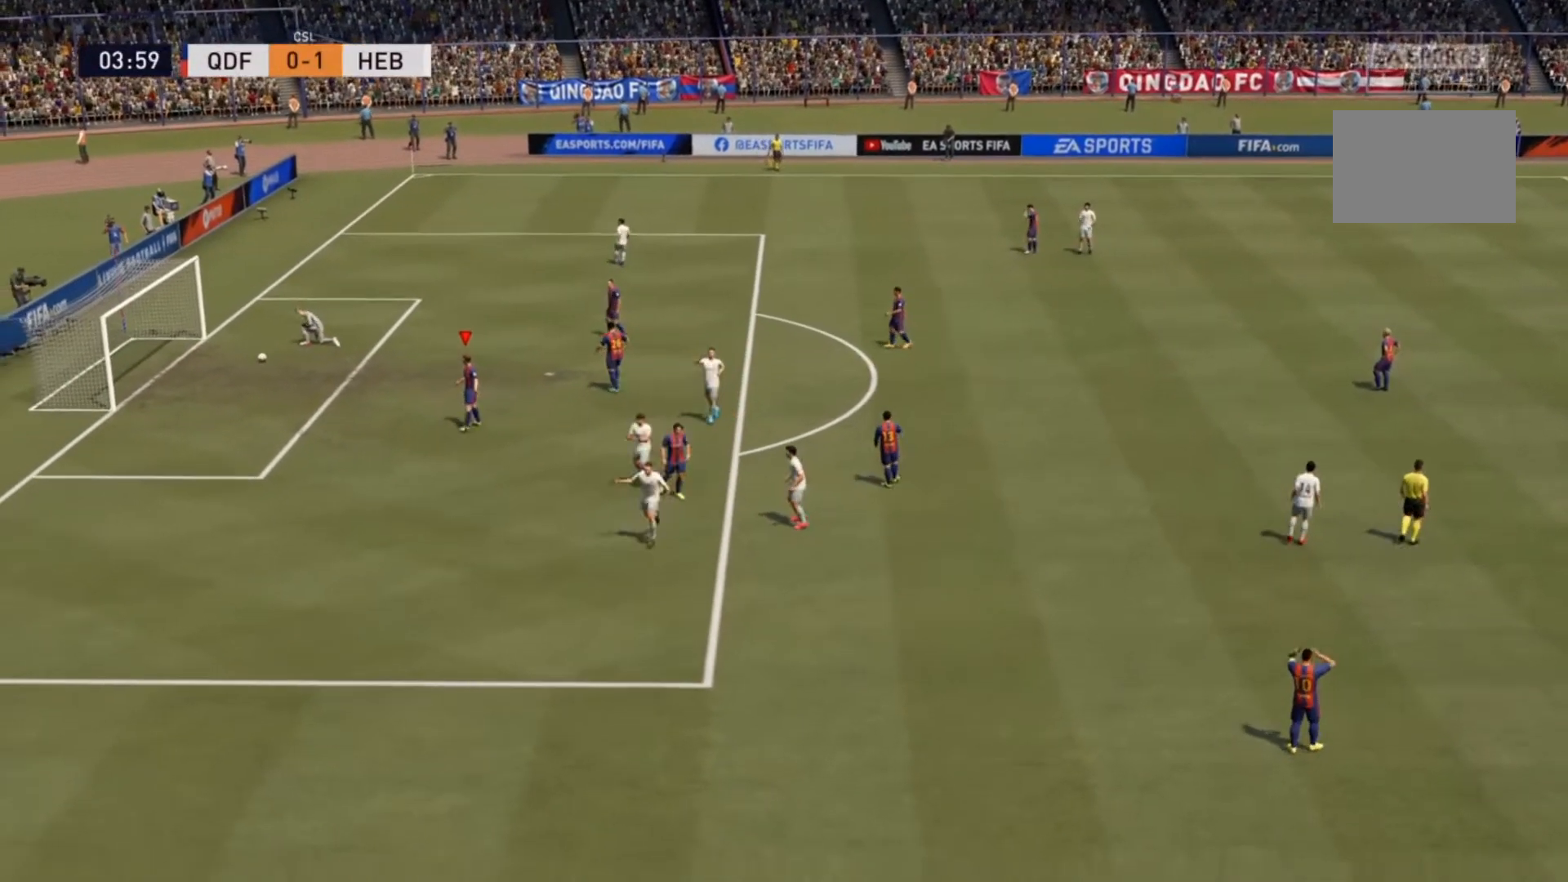
{"buttons": [], "left_stick": "center", "right_stick": "center", "events": []}
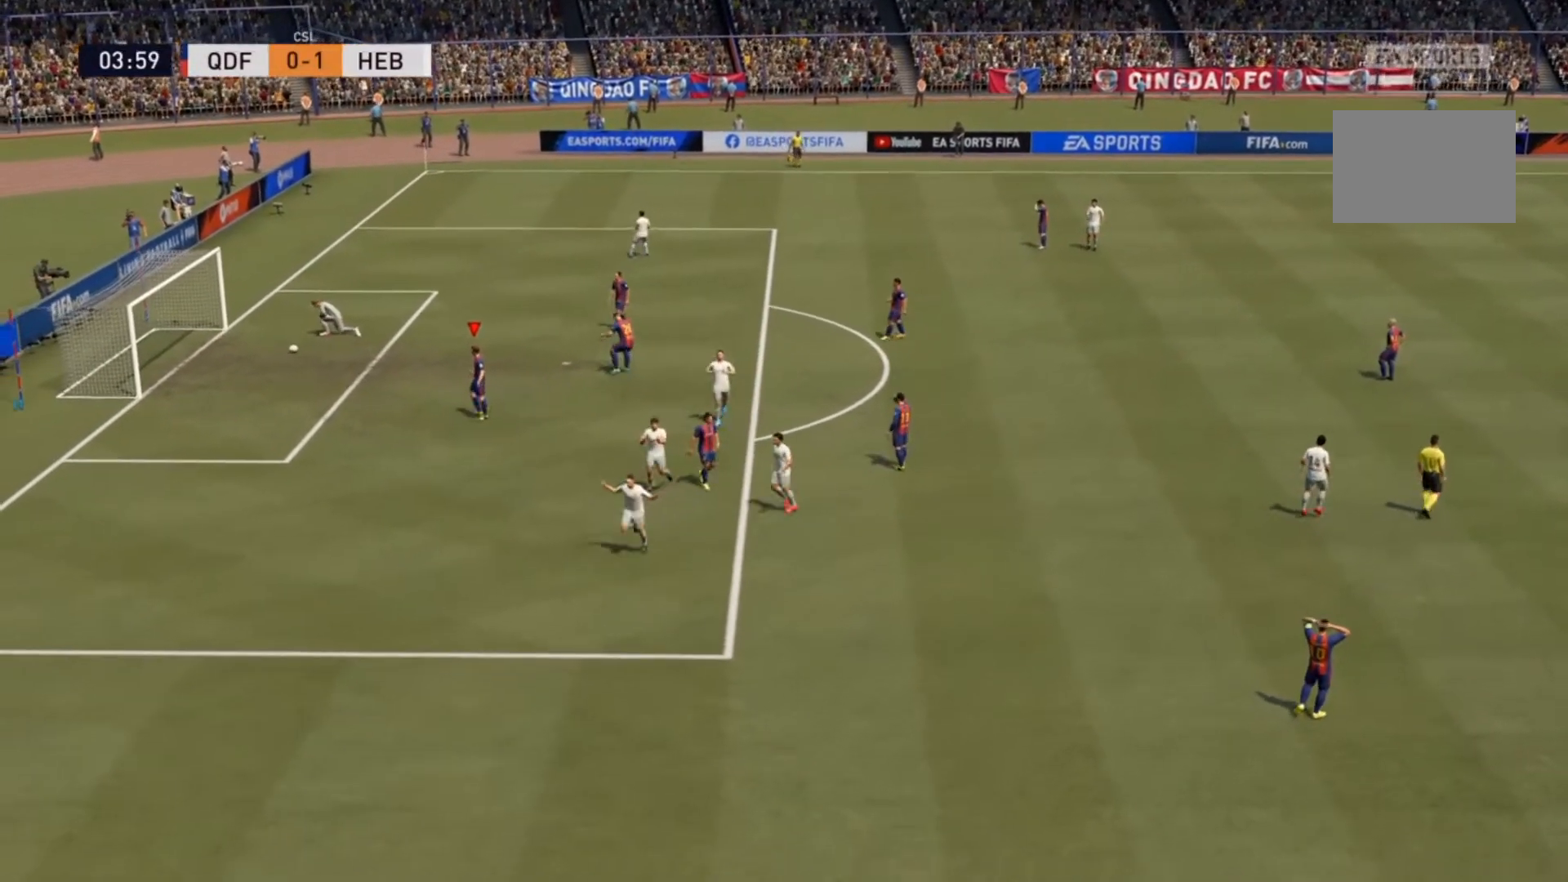
{"buttons": [], "left_stick": "center", "right_stick": "center", "events": []}
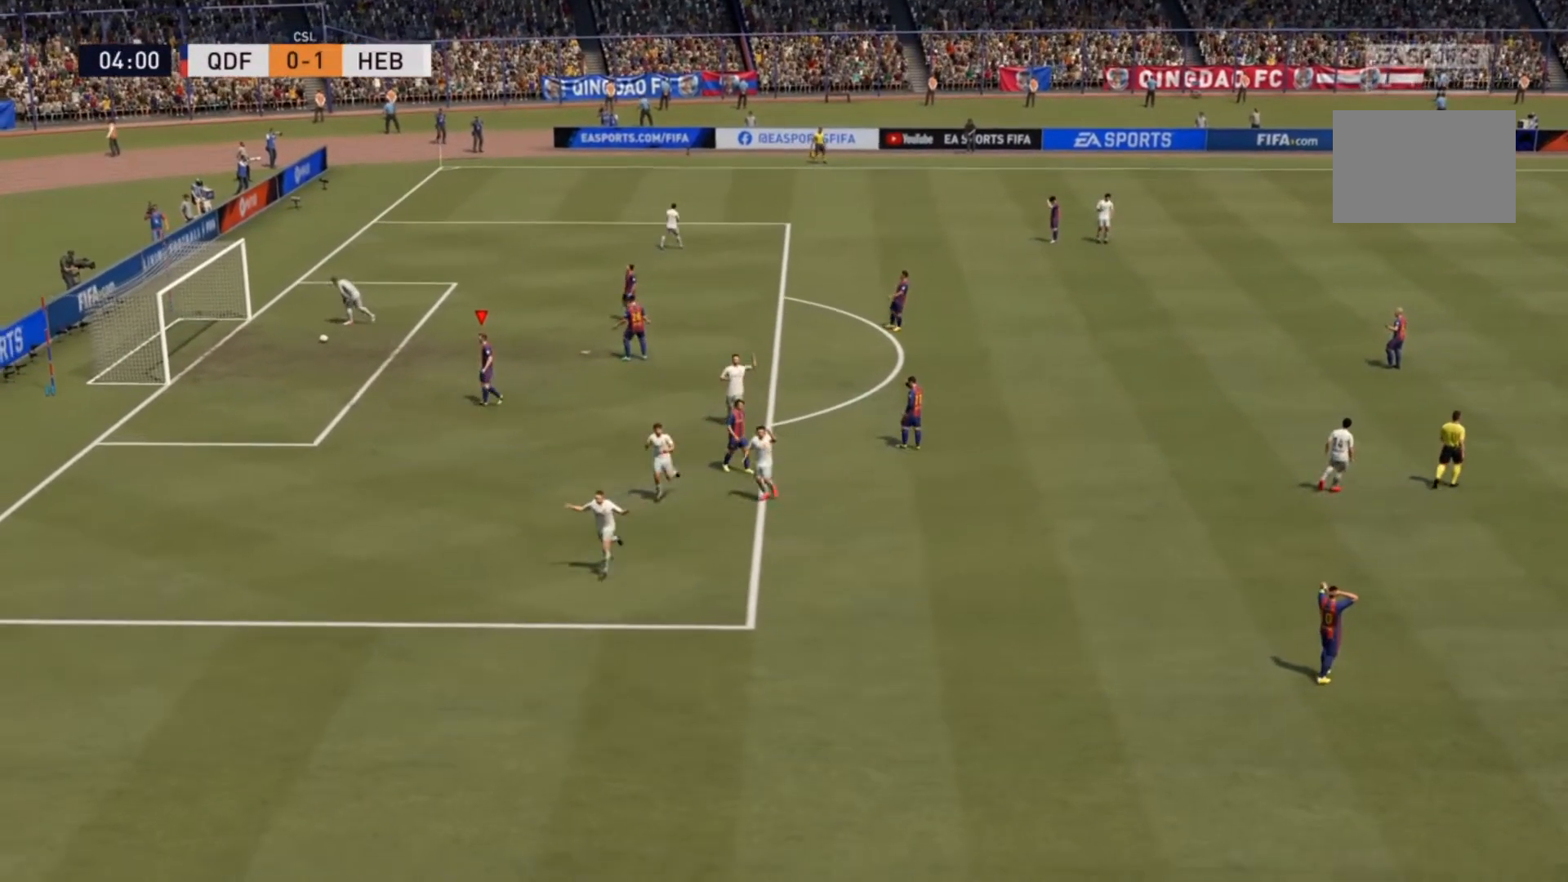
{"buttons": [], "left_stick": "center", "right_stick": "center", "events": []}
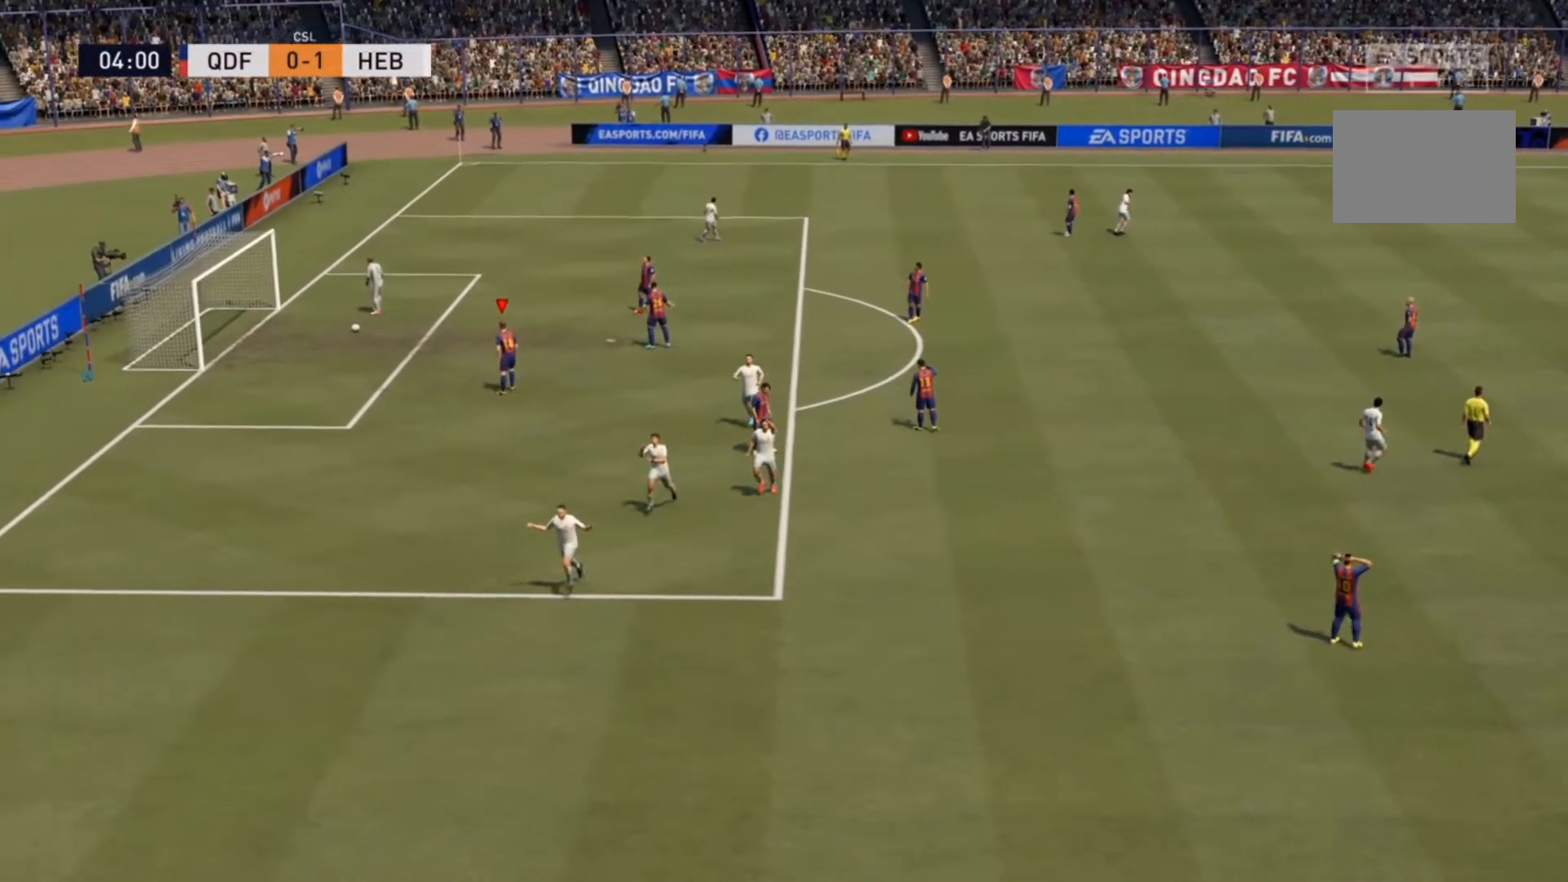
{"buttons": [], "left_stick": "center", "right_stick": "center", "events": []}